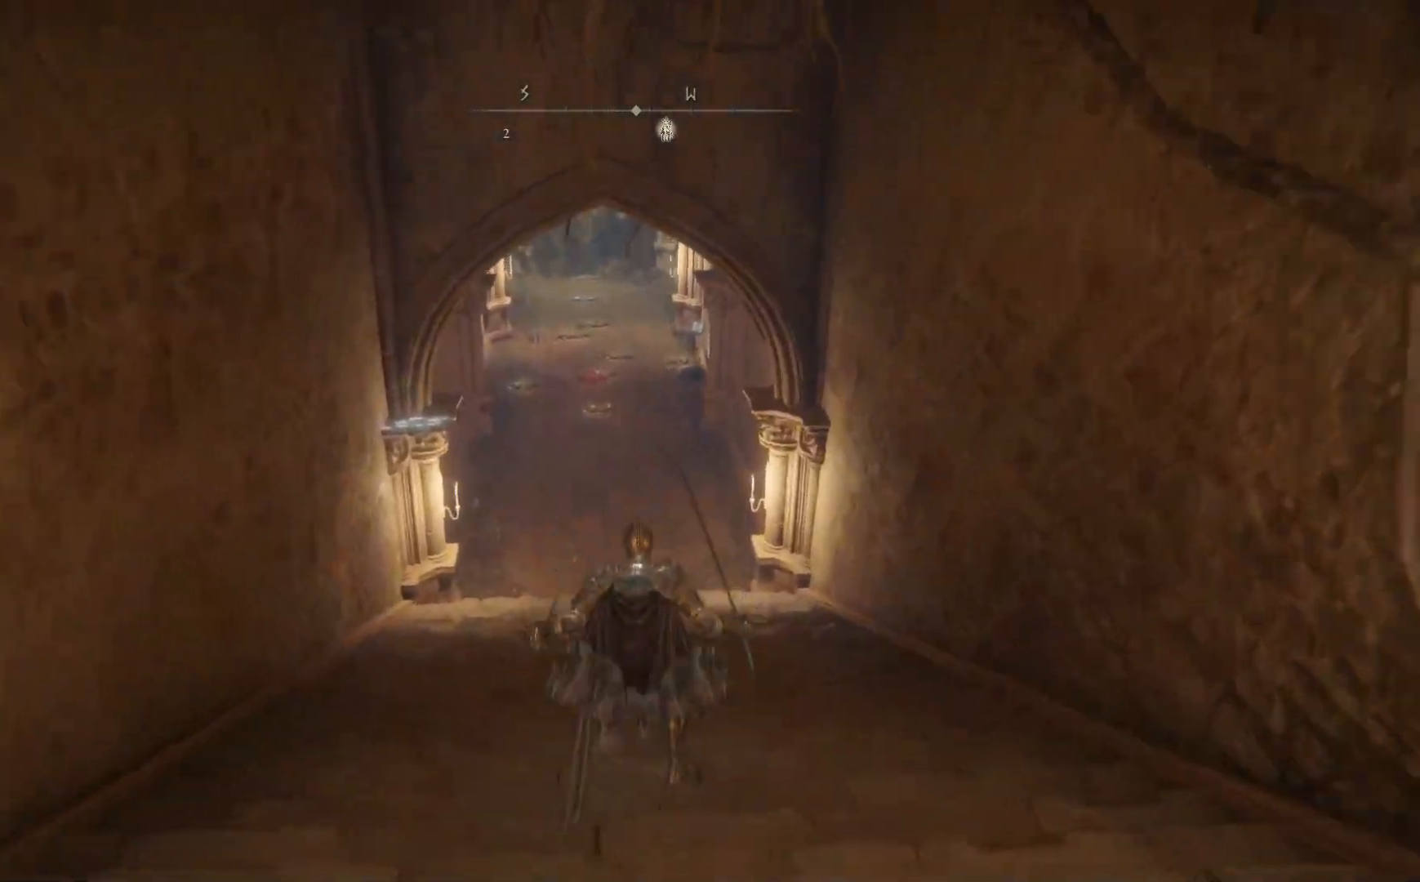
Gameplay with a controller (Xbox layout); each line is a JSON object with the inputs held at the frame after it. "events" lists button and stick changes between this image and that frame as [ms after this image, input, new state], when the widget could be followed in between. Not read: SHARE Z.
{"buttons": ["B"], "left_stick": "up", "right_stick": "center", "events": []}
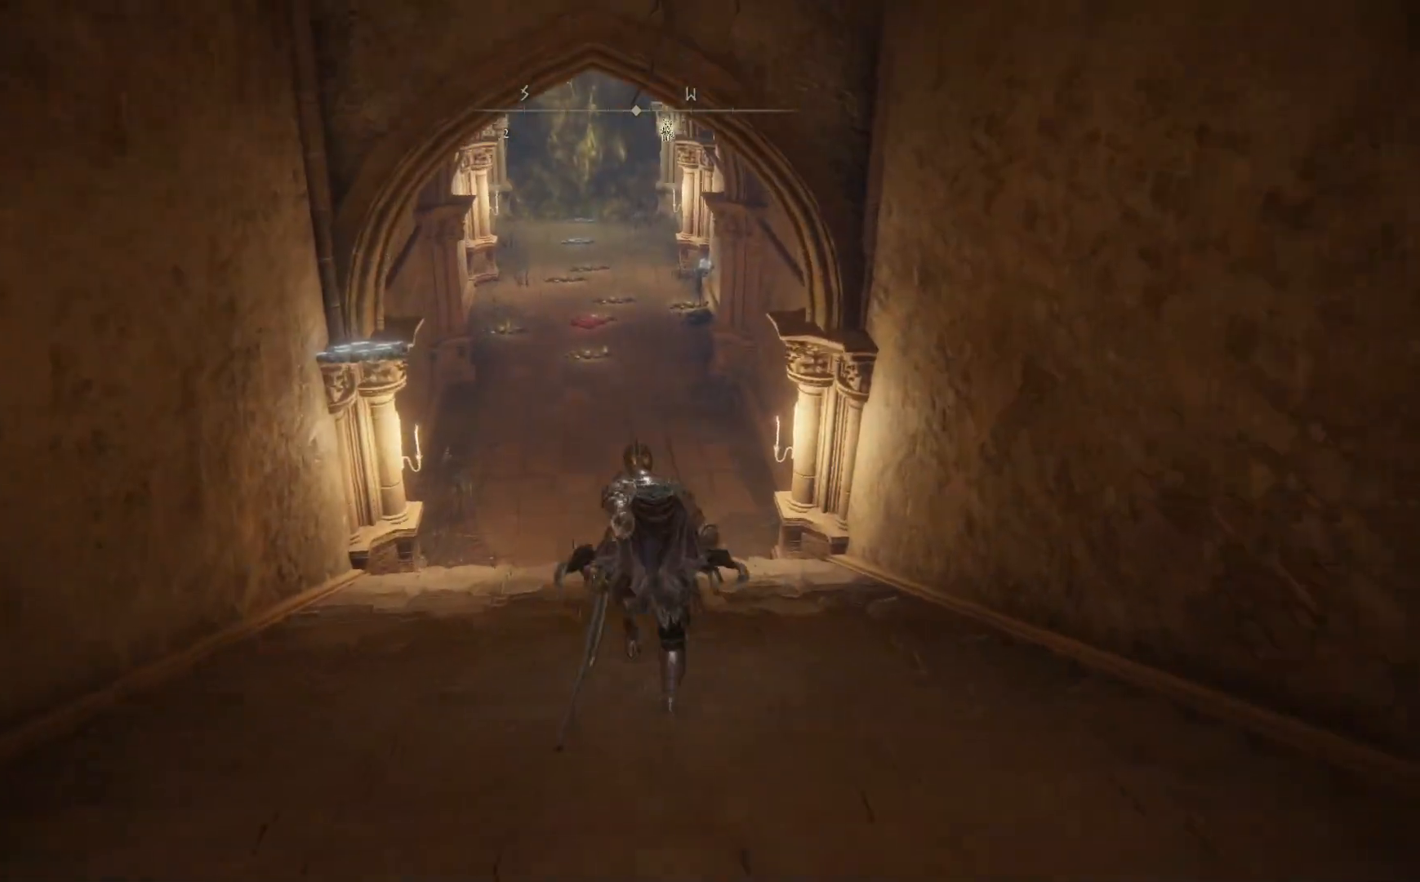
{"buttons": ["B"], "left_stick": "up", "right_stick": "center", "events": []}
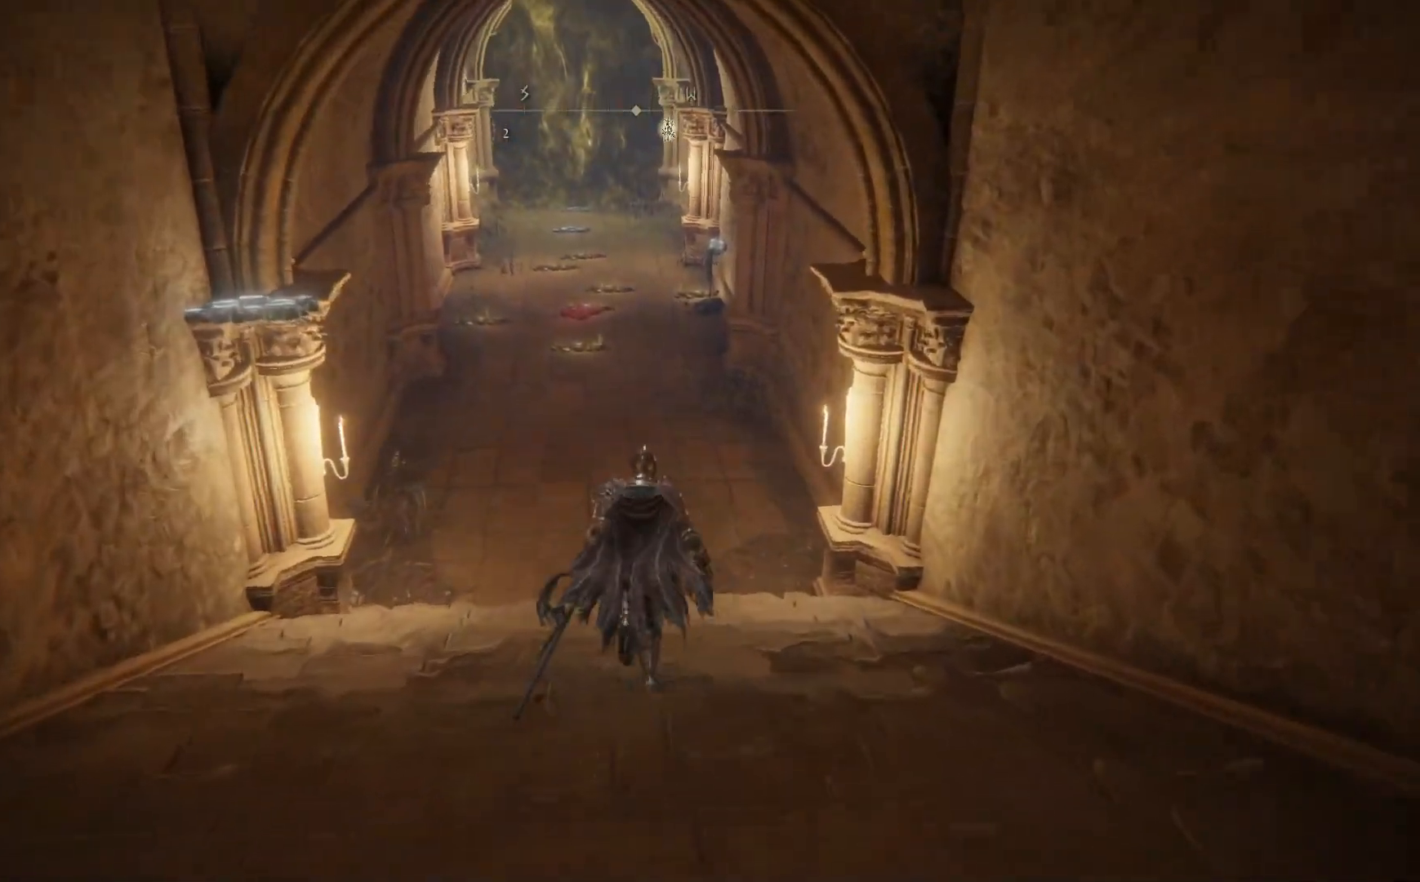
{"buttons": ["B"], "left_stick": "up", "right_stick": "center", "events": [[133, "A", "down"], [483, "A", "up"]]}
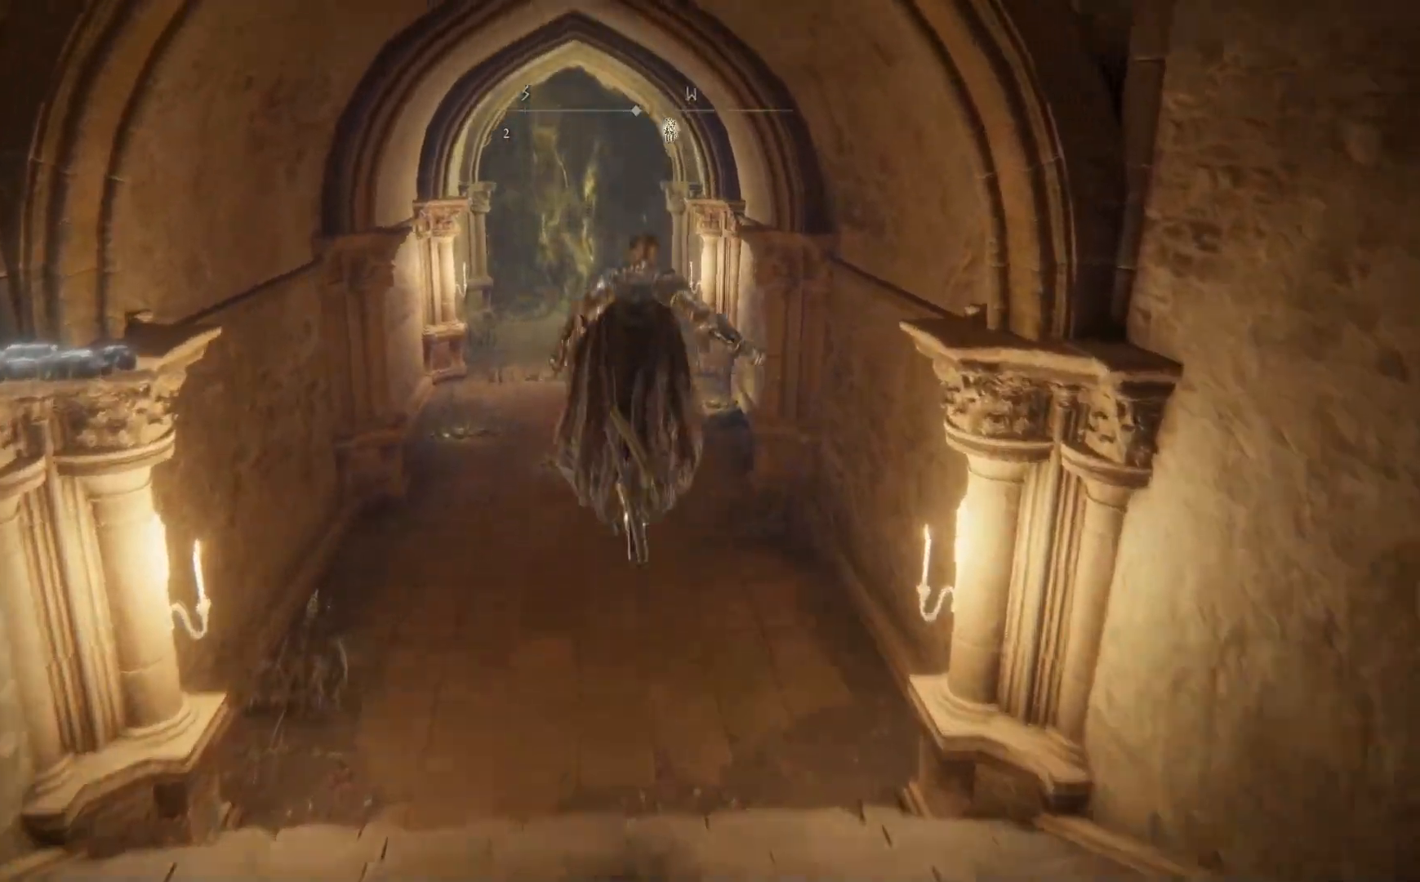
{"buttons": ["B"], "left_stick": "up", "right_stick": "center", "events": []}
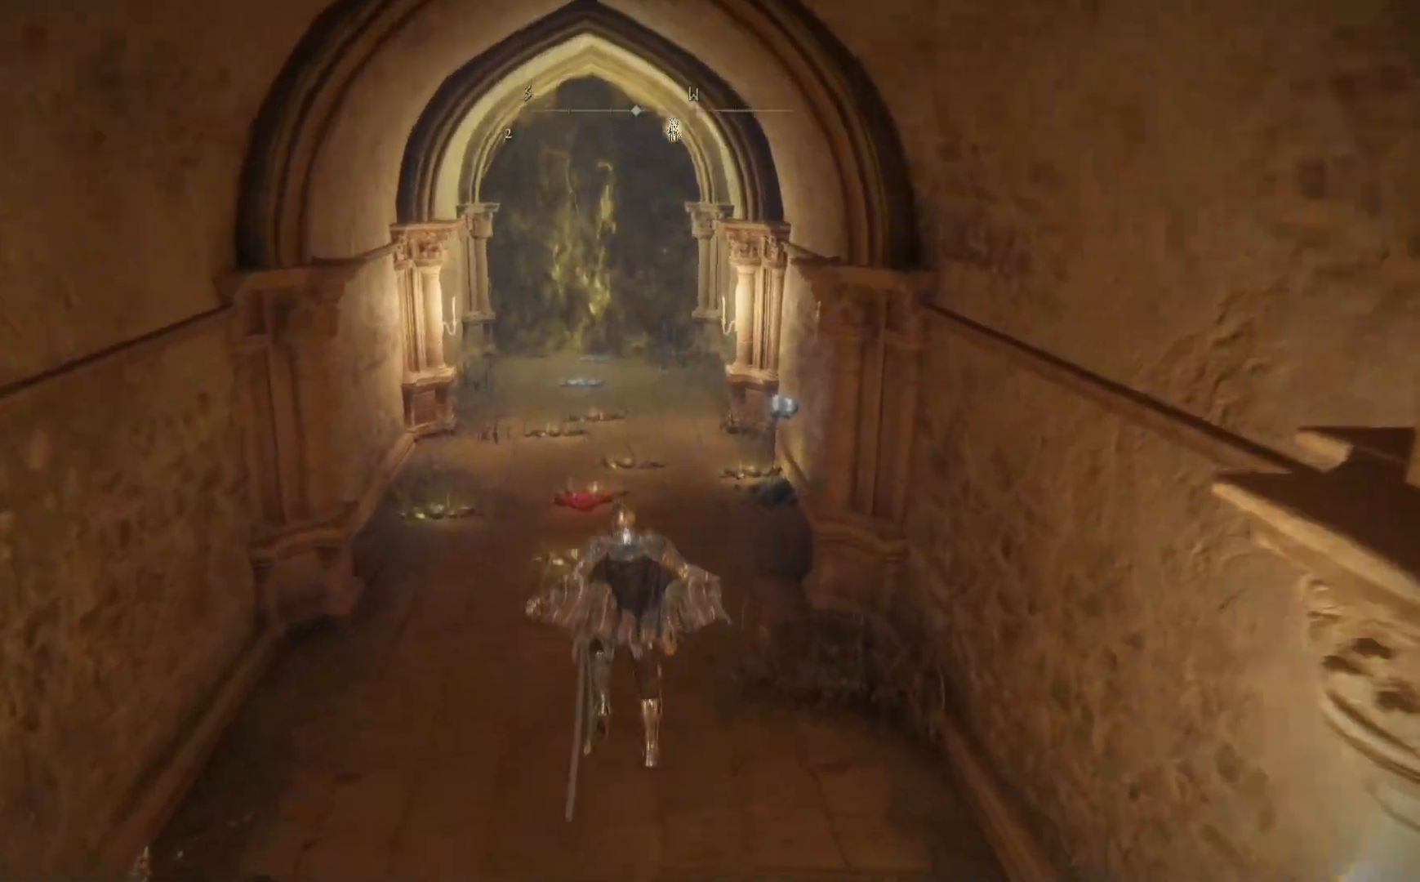
{"buttons": [], "left_stick": "up", "right_stick": "center", "events": [[300, "B", "up"]]}
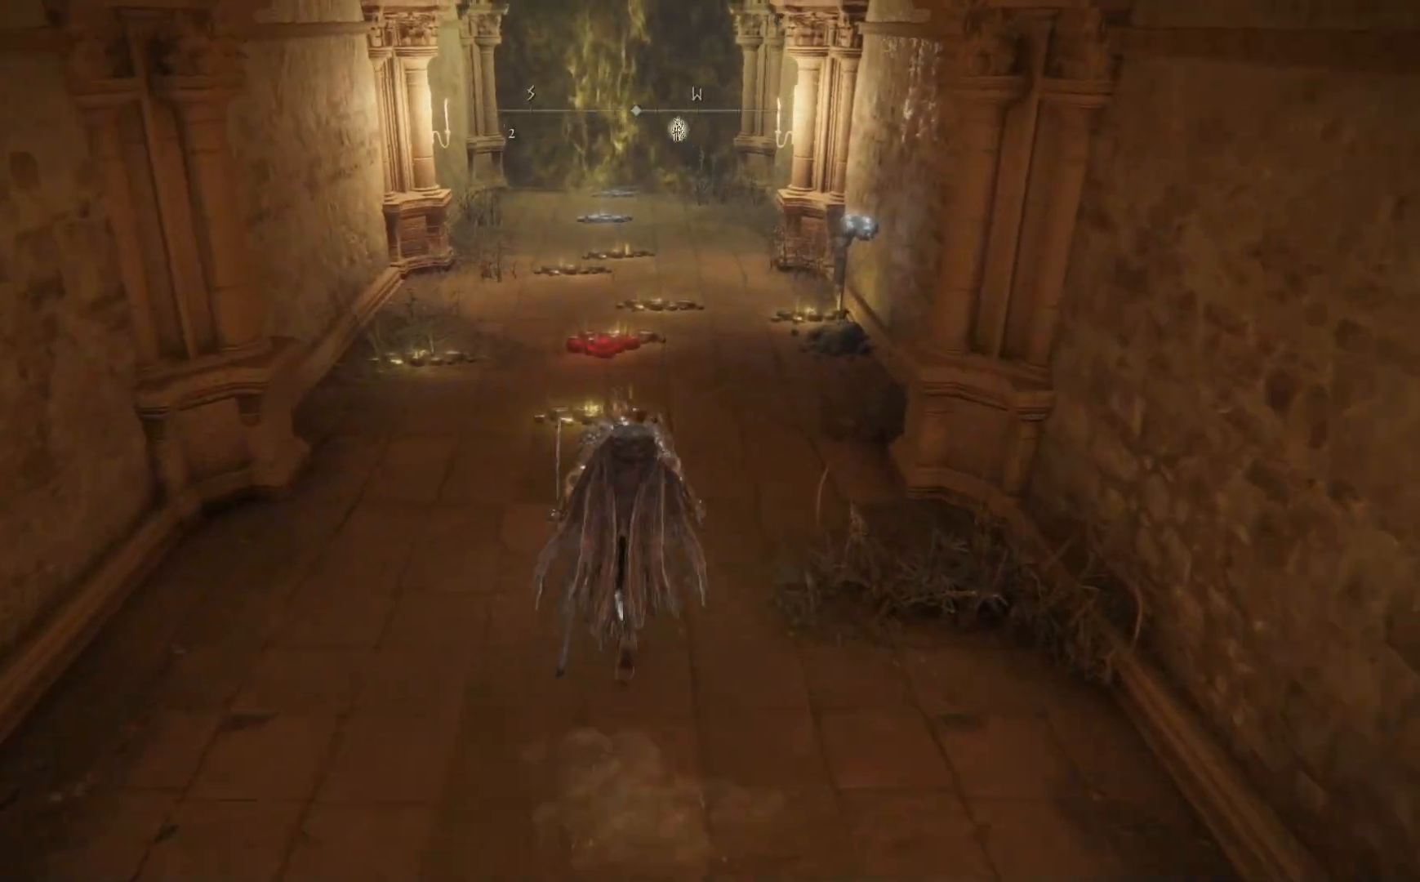
{"buttons": [], "left_stick": "center", "right_stick": "center", "events": [[450, "left_stick", "center"]]}
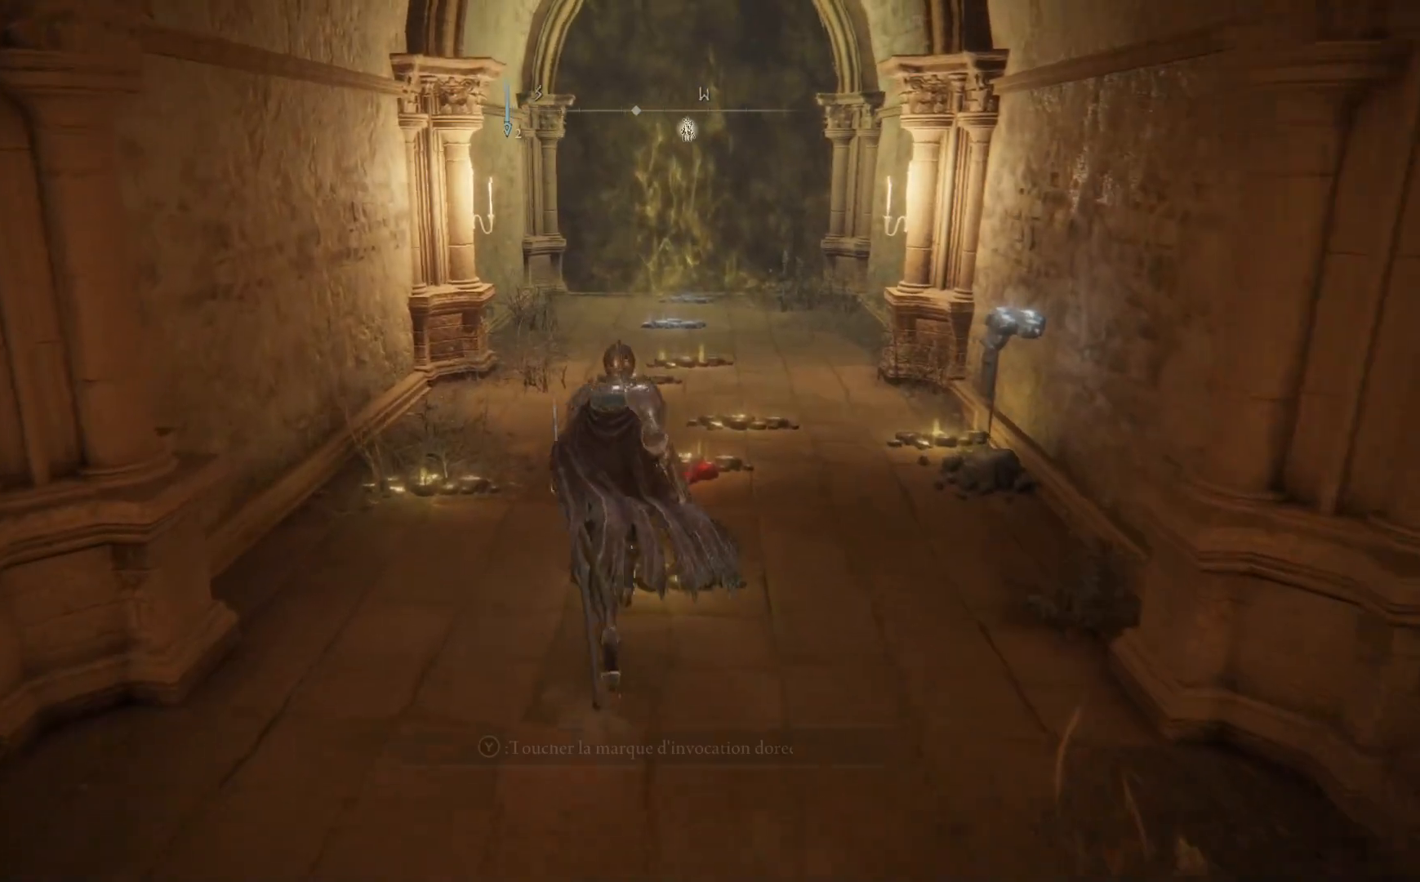
{"buttons": [], "left_stick": "center", "right_stick": "center", "events": [[350, "Y", "down"], [500, "Y", "up"]]}
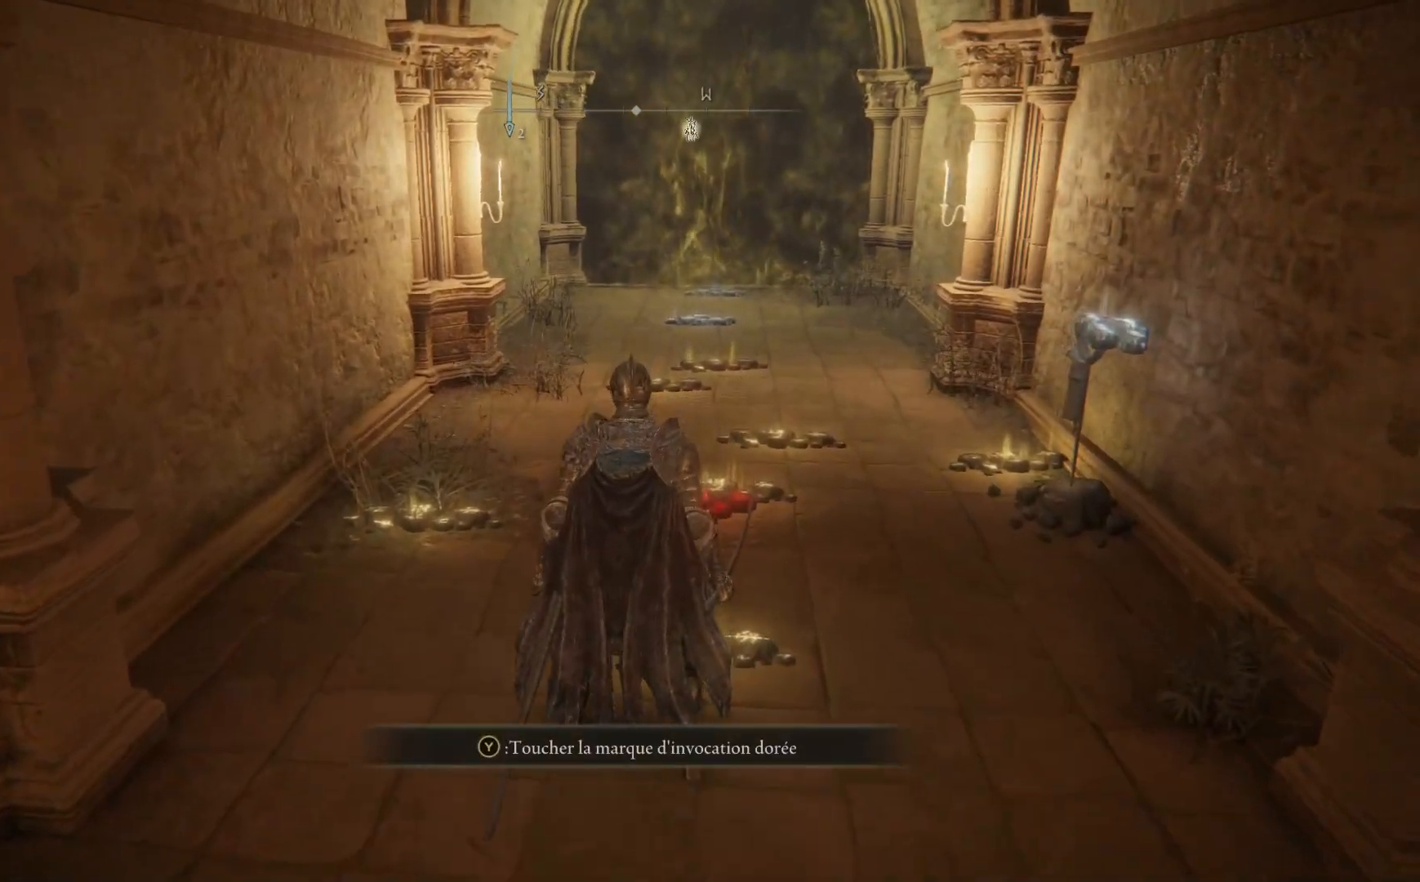
{"buttons": ["A"], "left_stick": "center", "right_stick": "center", "events": [[467, "A", "down"]]}
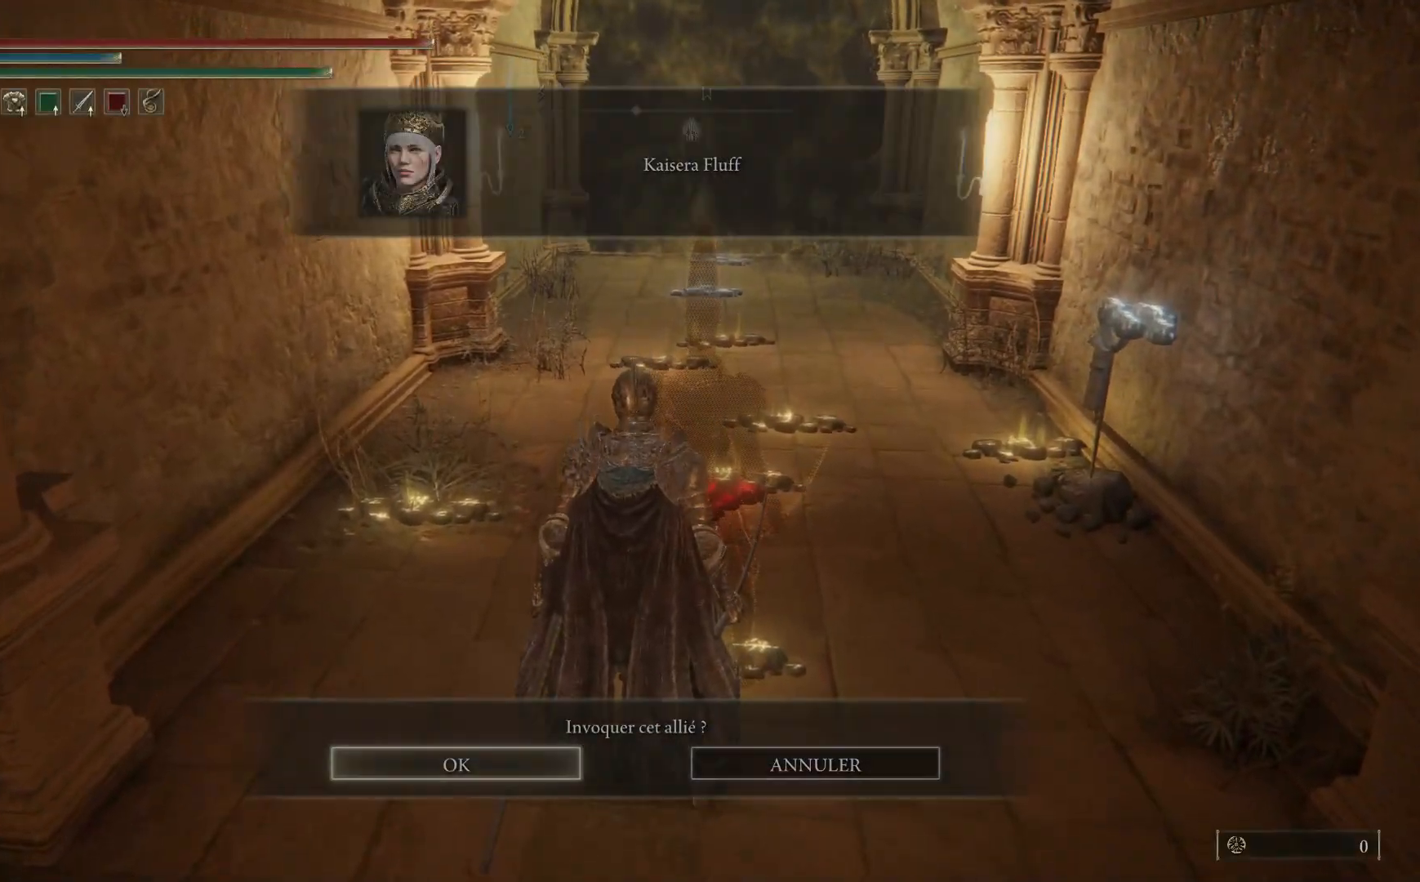
{"buttons": [], "left_stick": "center", "right_stick": "center", "events": [[67, "A", "up"]]}
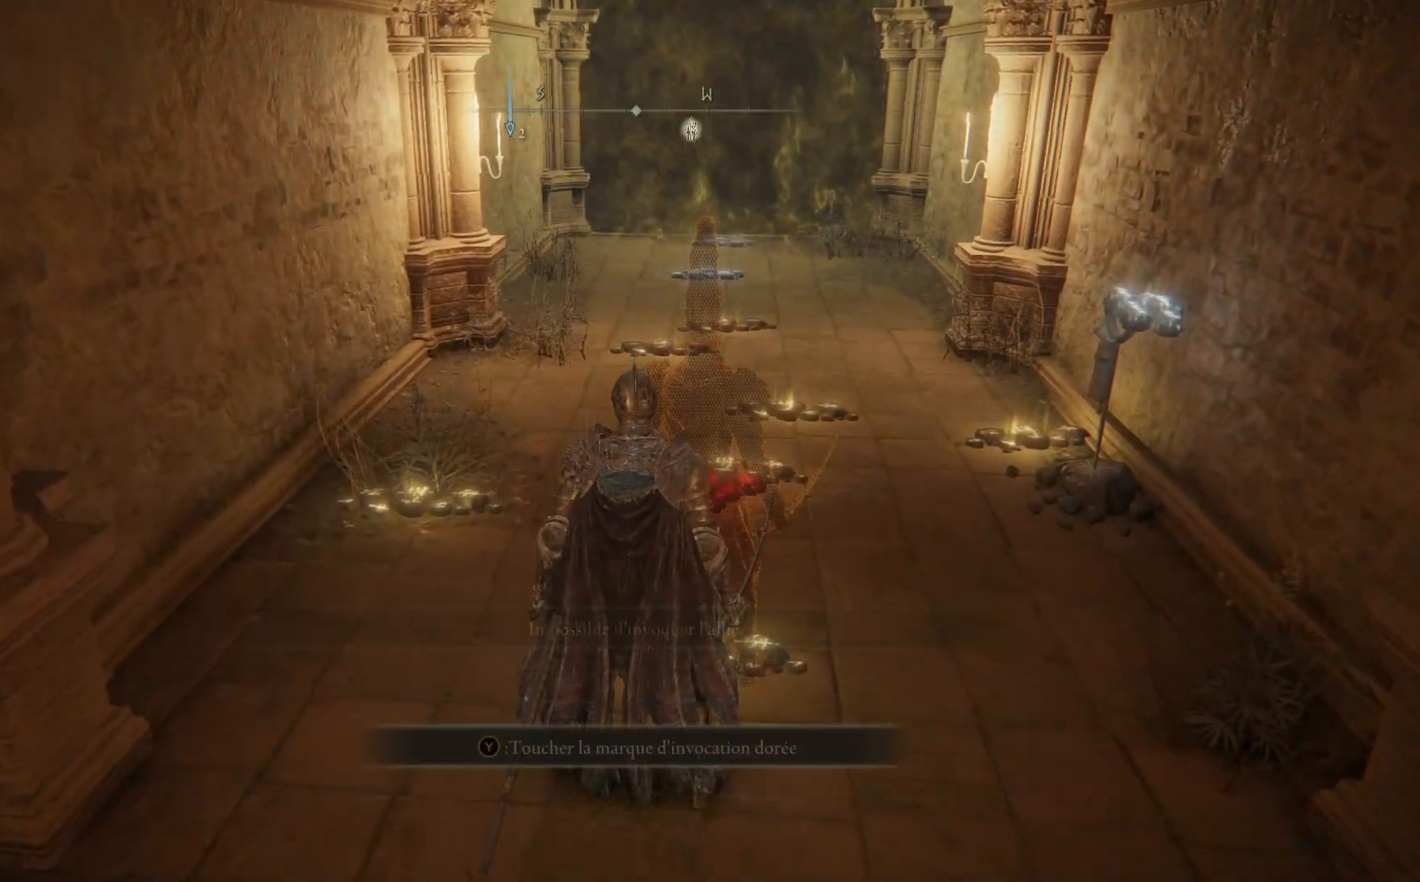
{"buttons": [], "left_stick": "up", "right_stick": "center", "events": [[33, "left_stick", "left"], [367, "left_stick", "up-left"], [483, "left_stick", "up"]]}
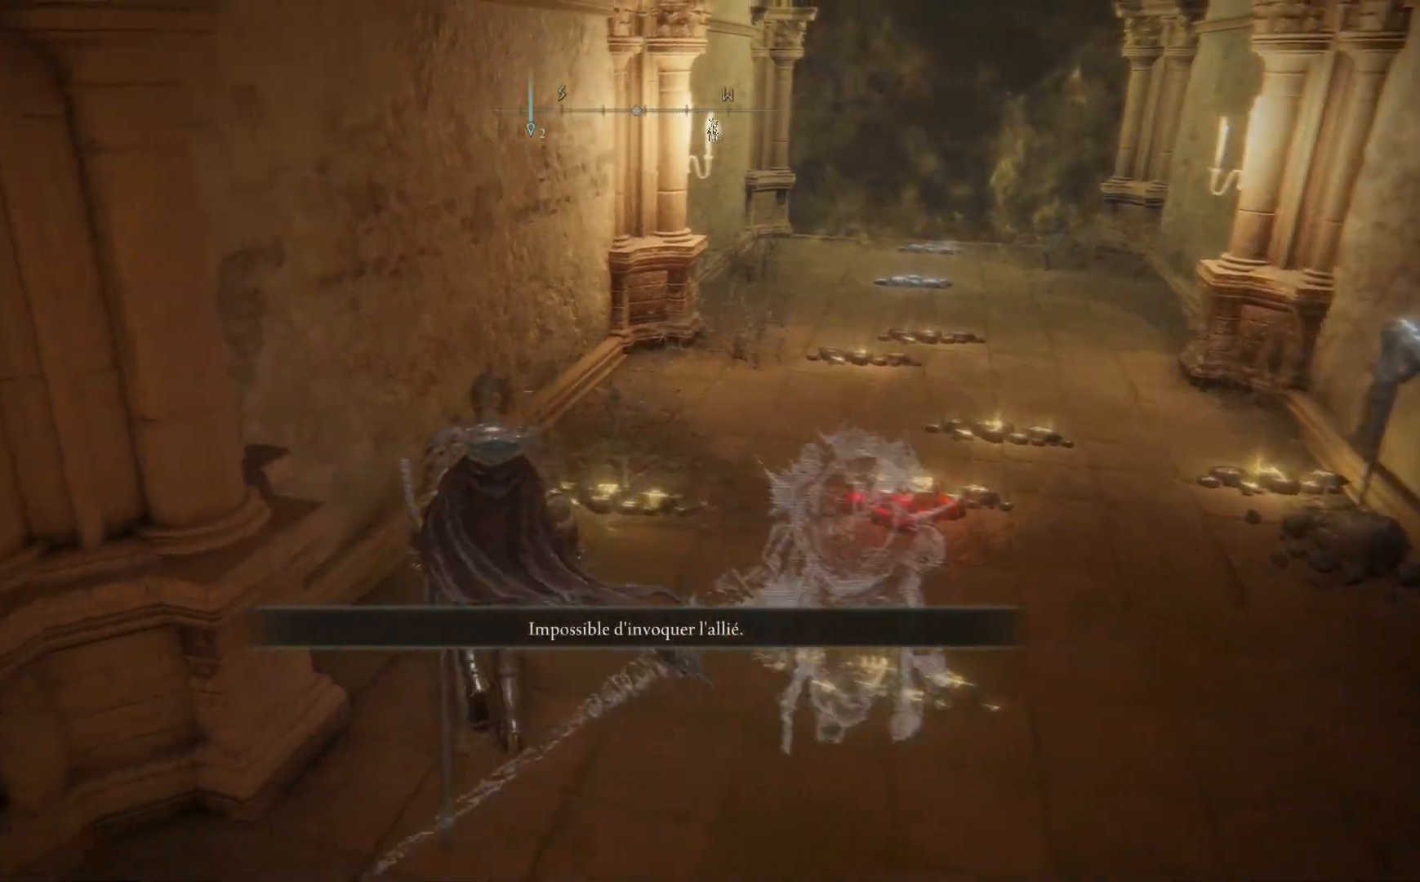
{"buttons": ["Y"], "left_stick": "center", "right_stick": "center", "events": [[17, "right_stick", "down"], [200, "right_stick", "center"], [483, "Y", "down"], [500, "left_stick", "center"]]}
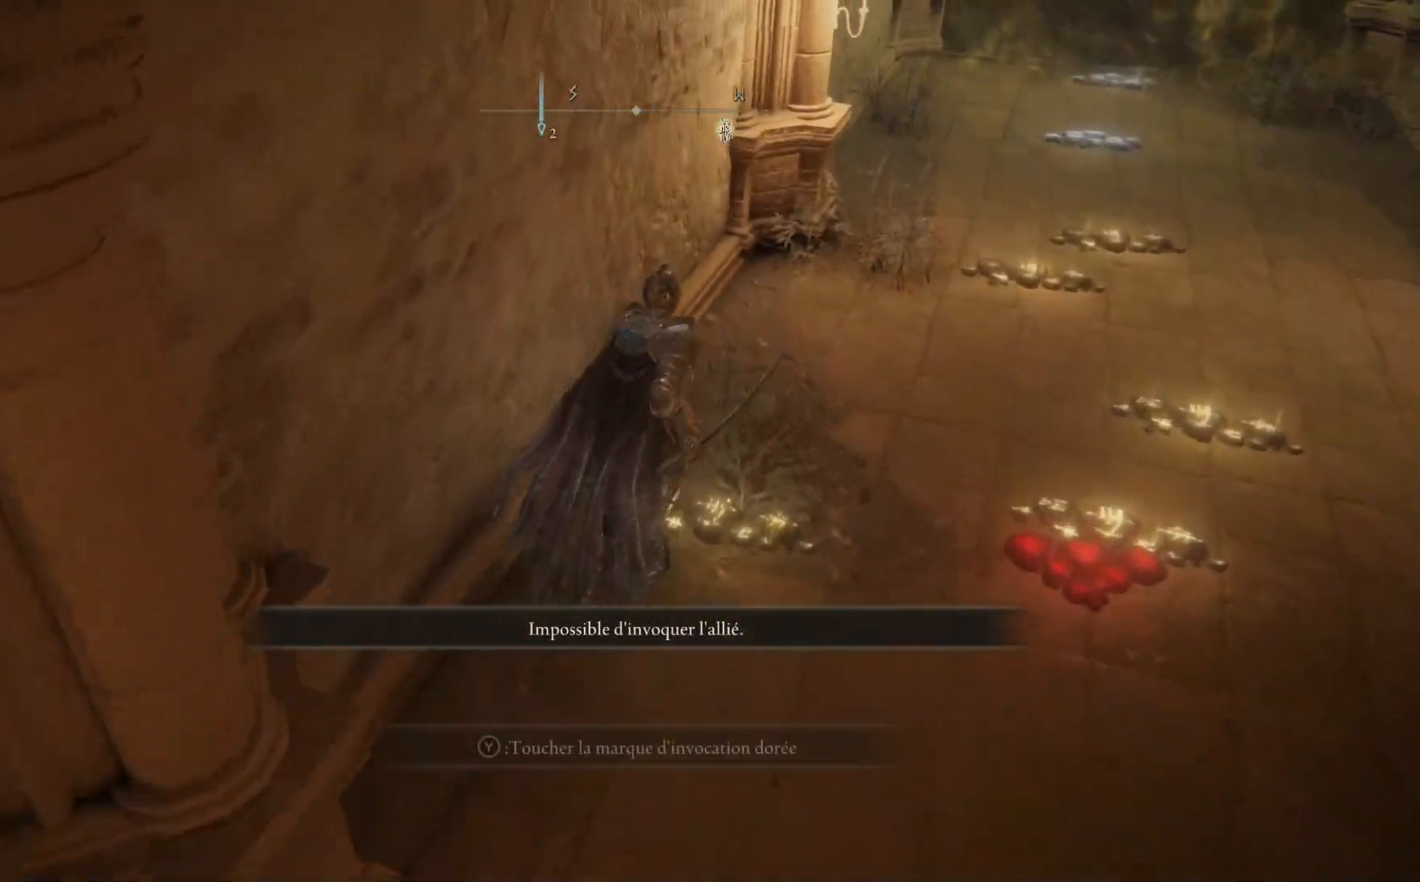
{"buttons": [], "left_stick": "center", "right_stick": "center", "events": [[133, "Y", "up"]]}
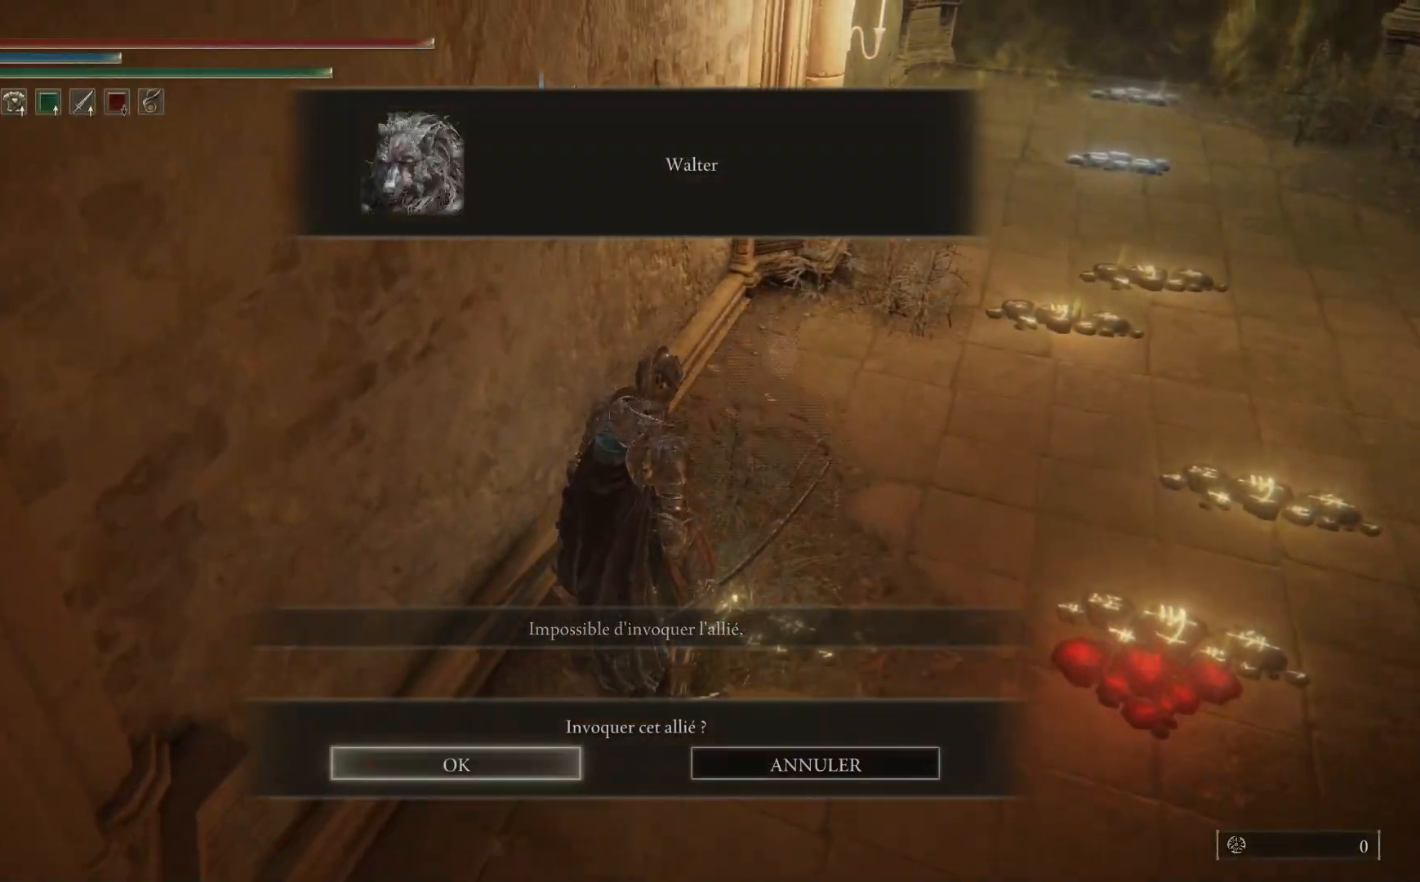
{"buttons": [], "left_stick": "center", "right_stick": "center", "events": [[17, "A", "down"], [183, "A", "up"]]}
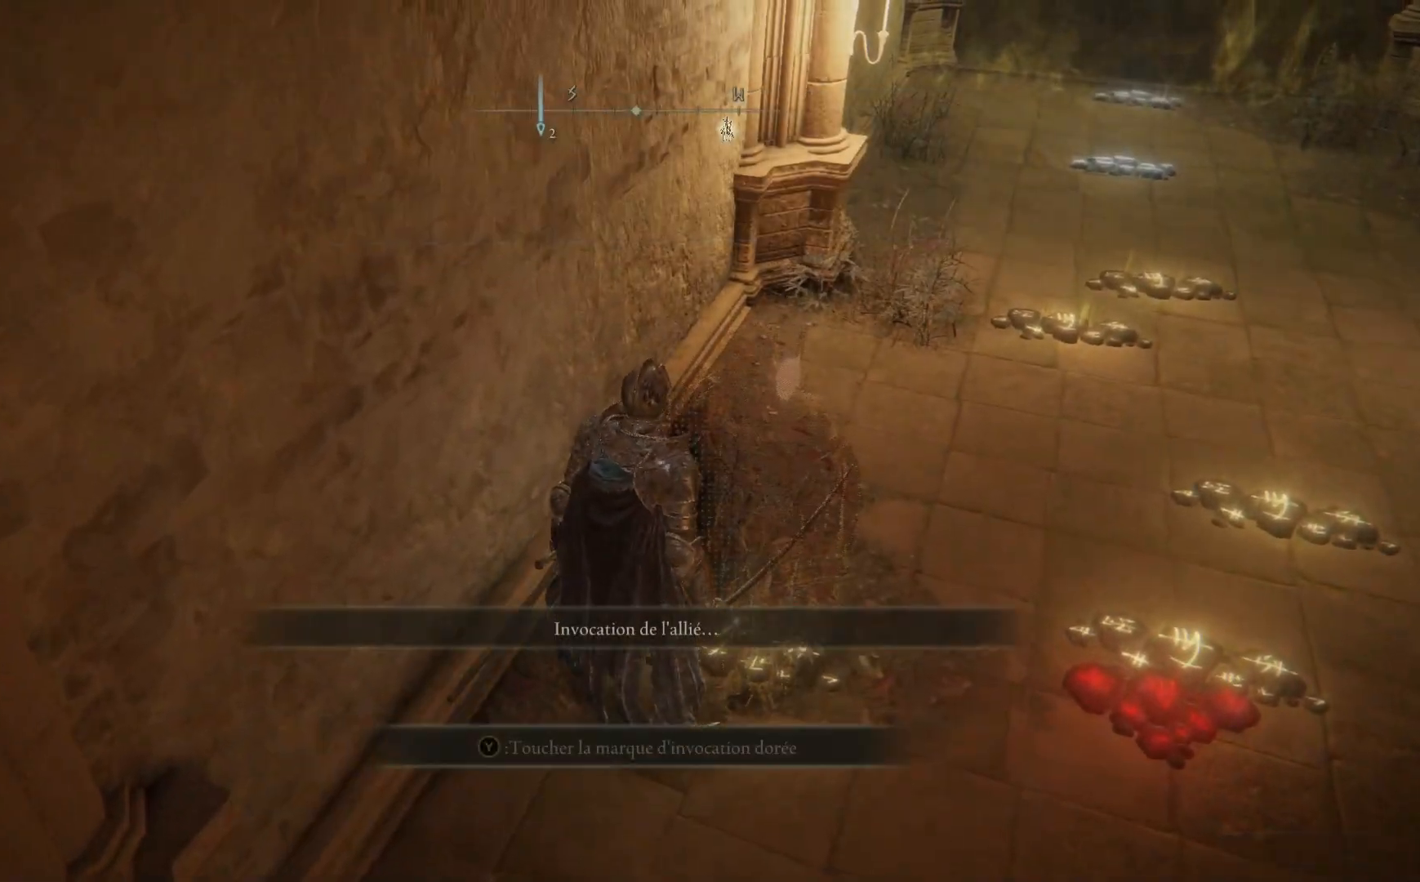
{"buttons": [], "left_stick": "up-right", "right_stick": "right", "events": [[250, "left_stick", "right"], [250, "right_stick", "right"], [400, "left_stick", "up-right"]]}
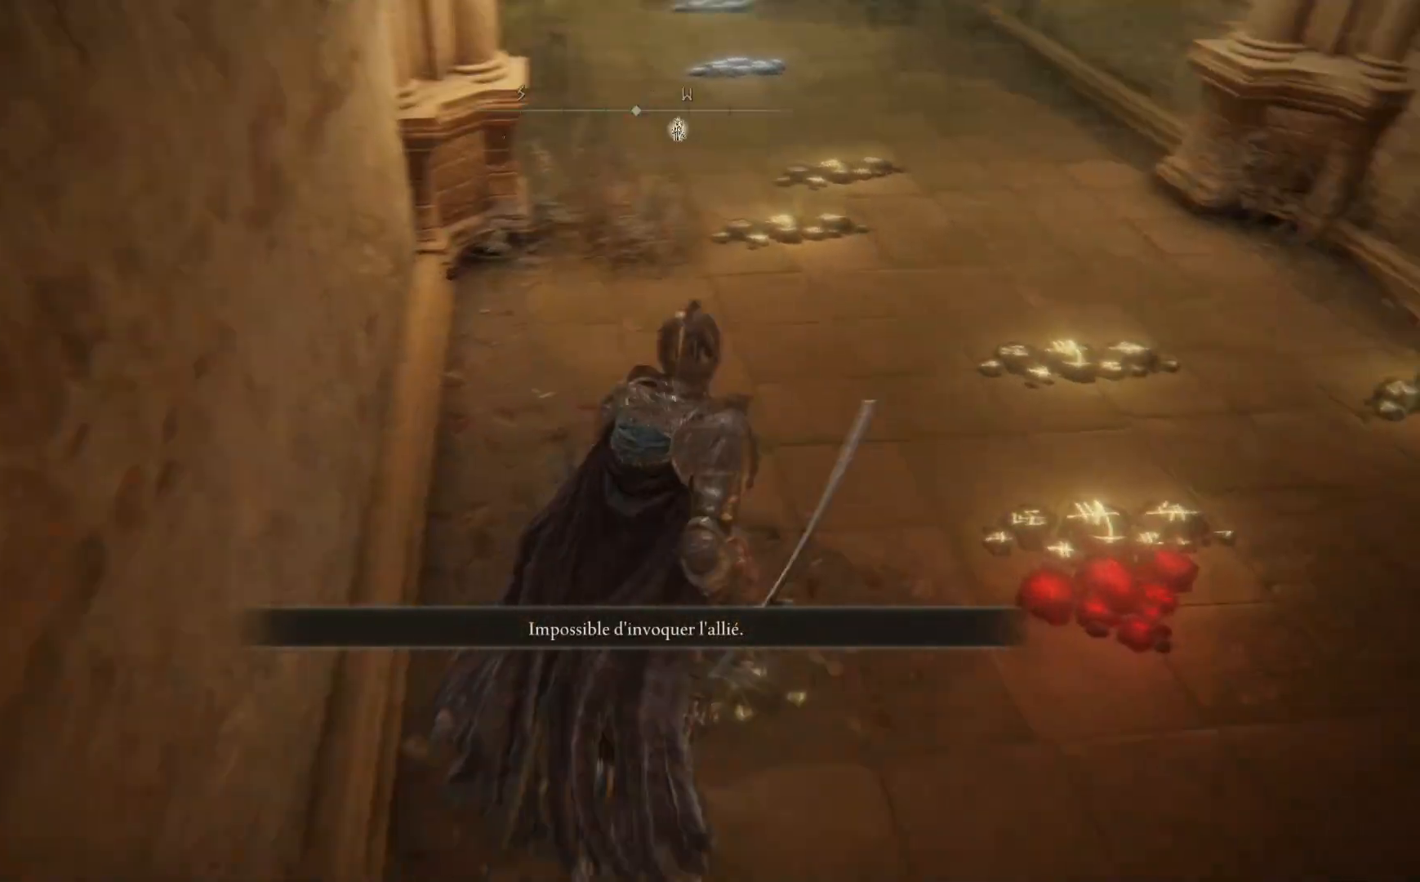
{"buttons": [], "left_stick": "up-right", "right_stick": "center", "events": [[167, "right_stick", "center"]]}
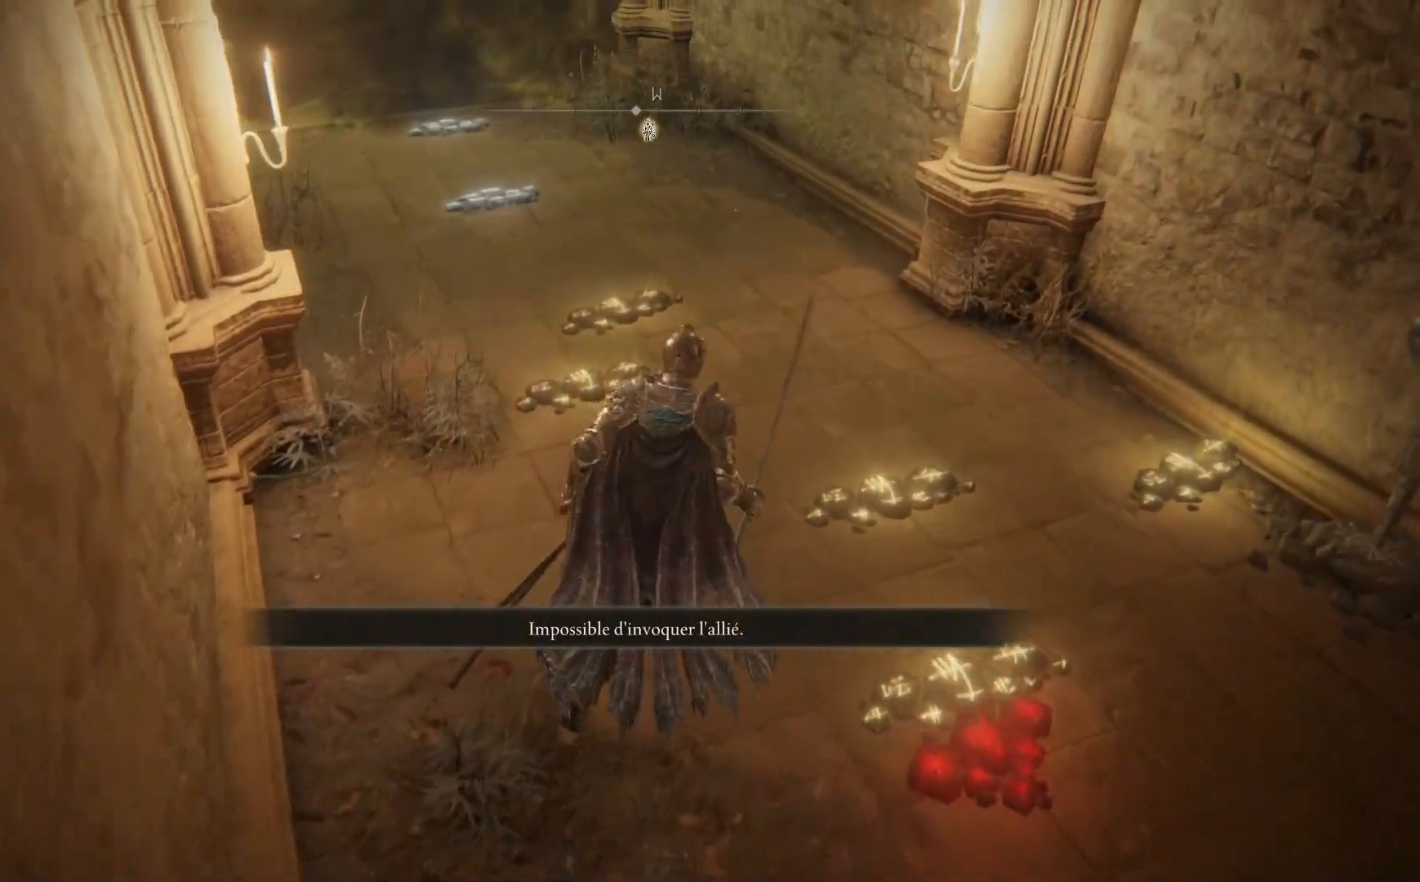
{"buttons": [], "left_stick": "center", "right_stick": "center", "events": [[350, "Y", "down"], [450, "left_stick", "center"], [467, "Y", "up"]]}
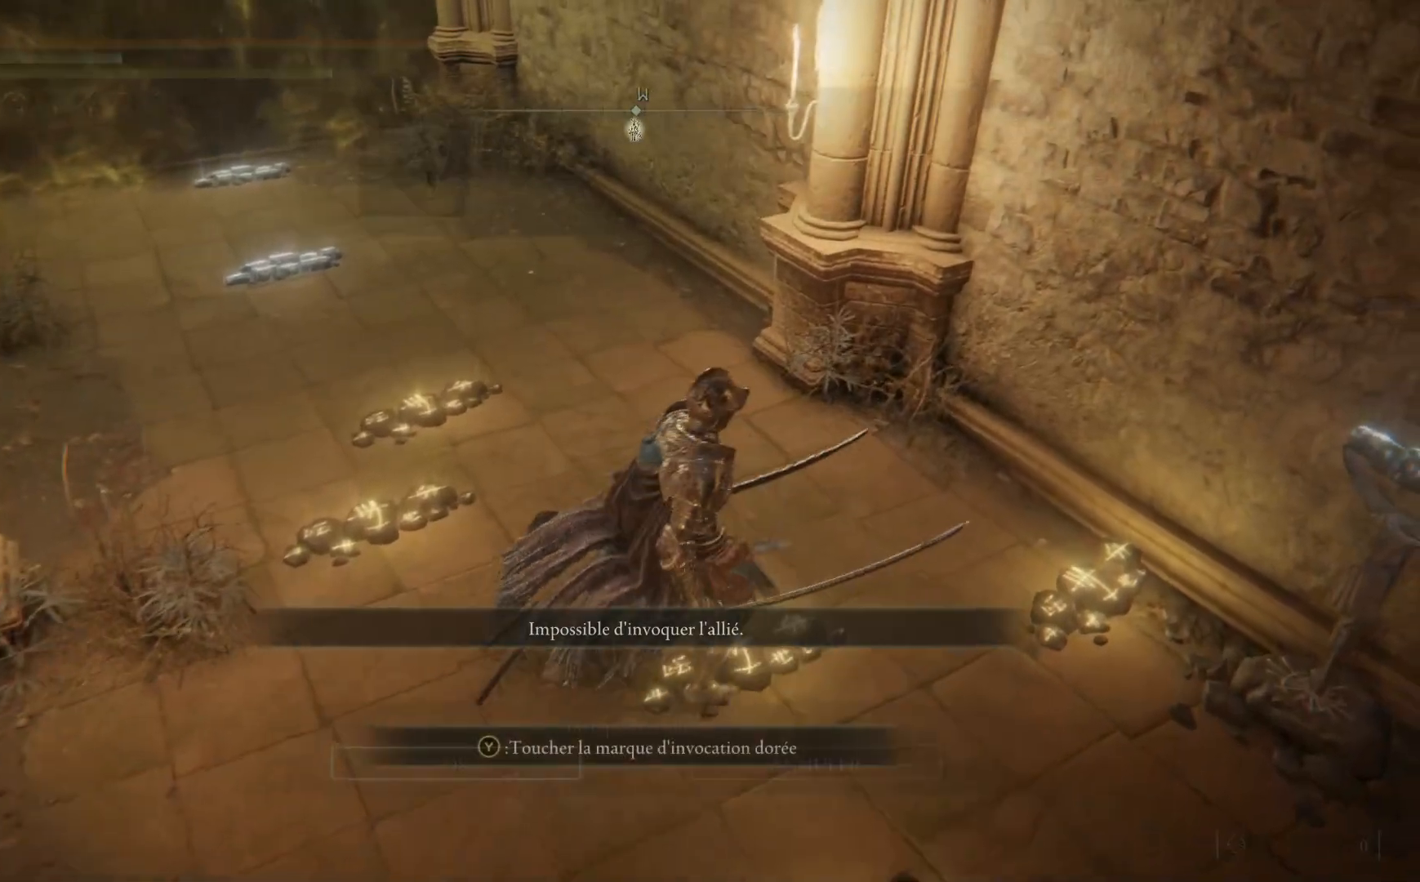
{"buttons": ["A"], "left_stick": "center", "right_stick": "center", "events": [[400, "A", "down"]]}
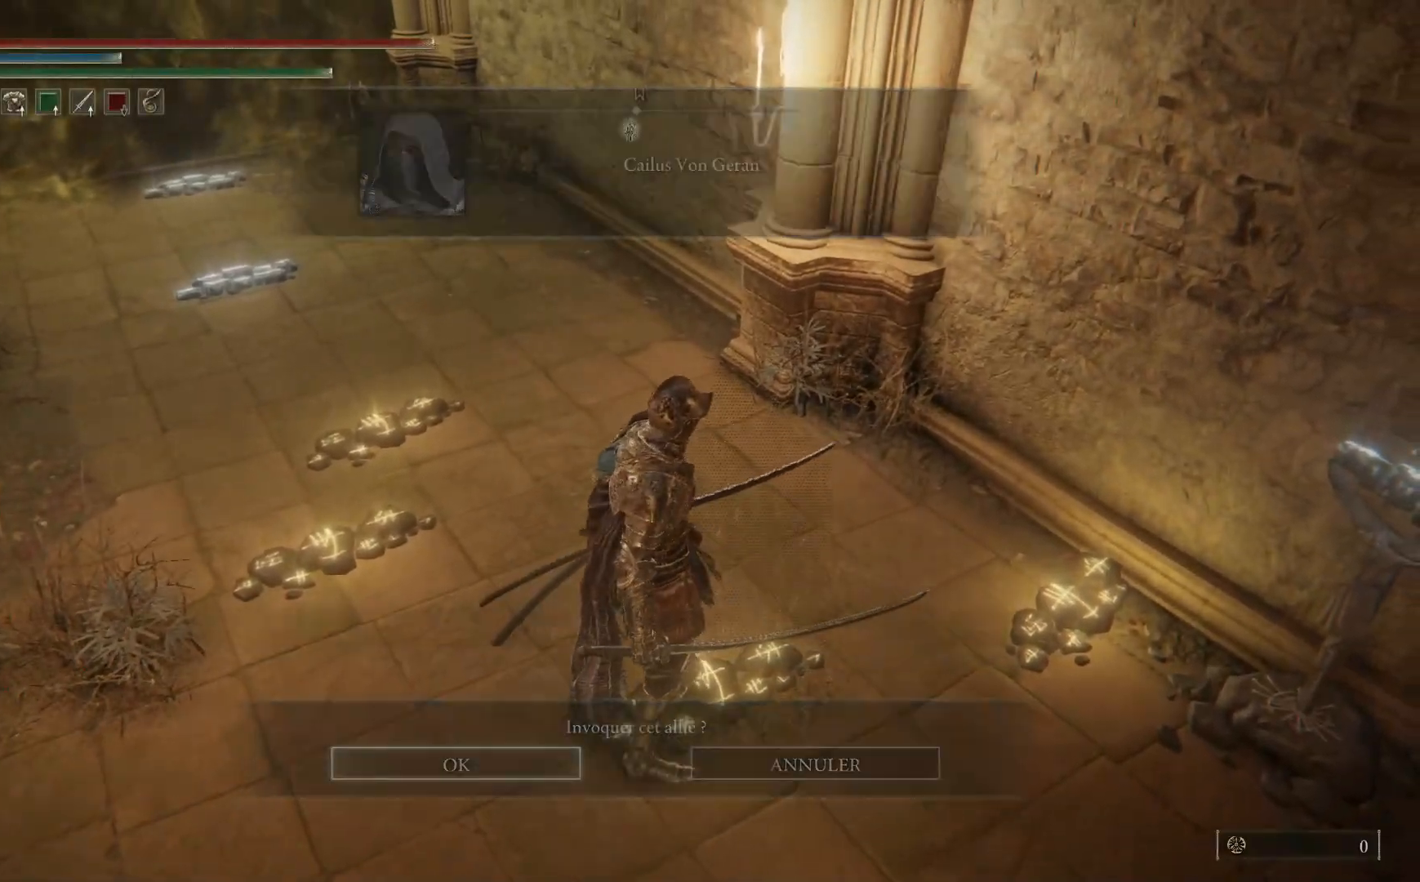
{"buttons": [], "left_stick": "right", "right_stick": "center", "events": [[50, "A", "up"], [417, "left_stick", "right"]]}
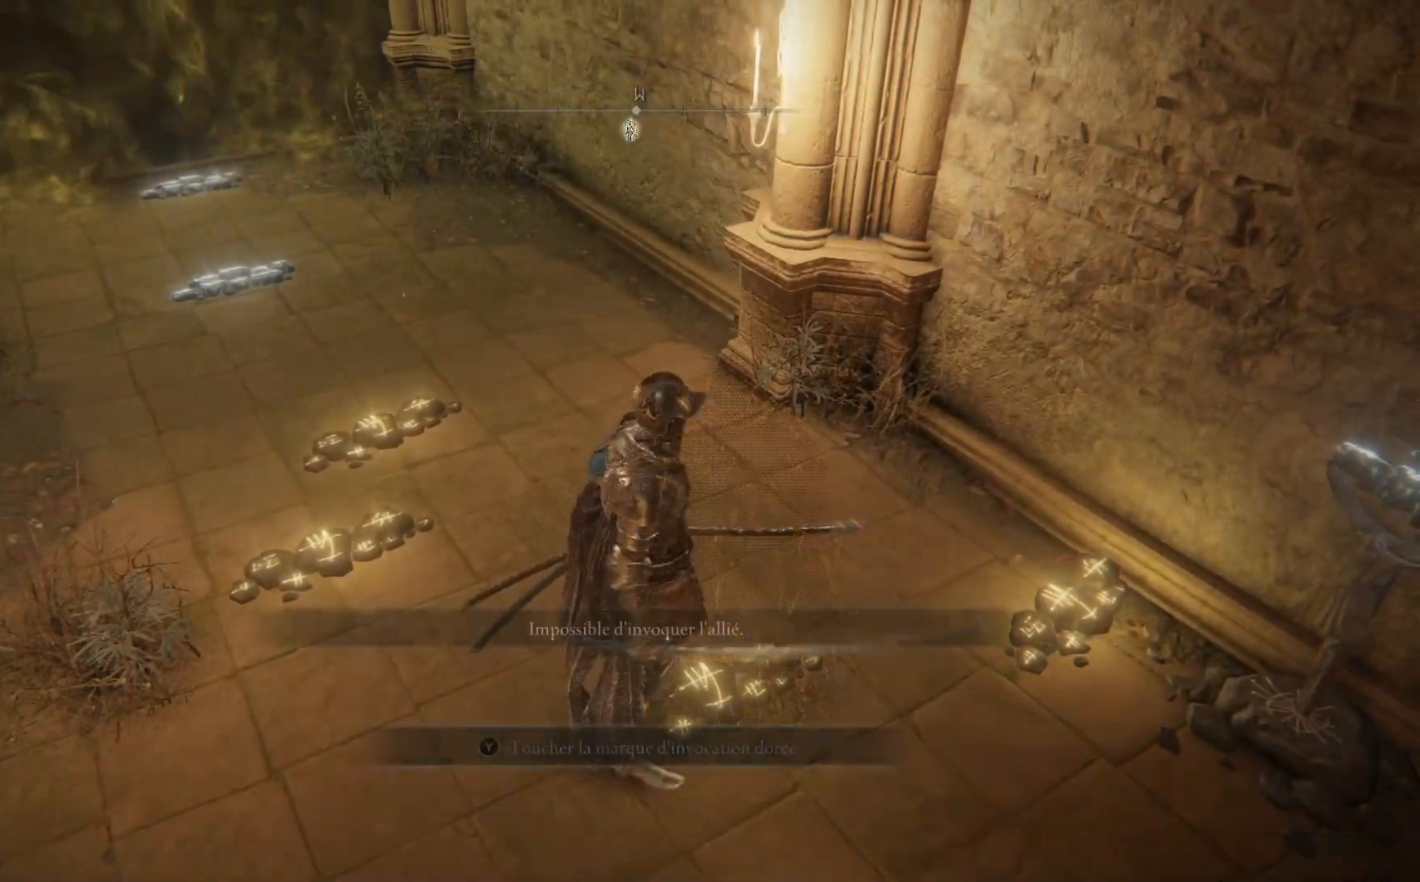
{"buttons": [], "left_stick": "up-right", "right_stick": "center", "events": [[167, "right_stick", "down-right"], [283, "left_stick", "up-right"], [350, "right_stick", "center"]]}
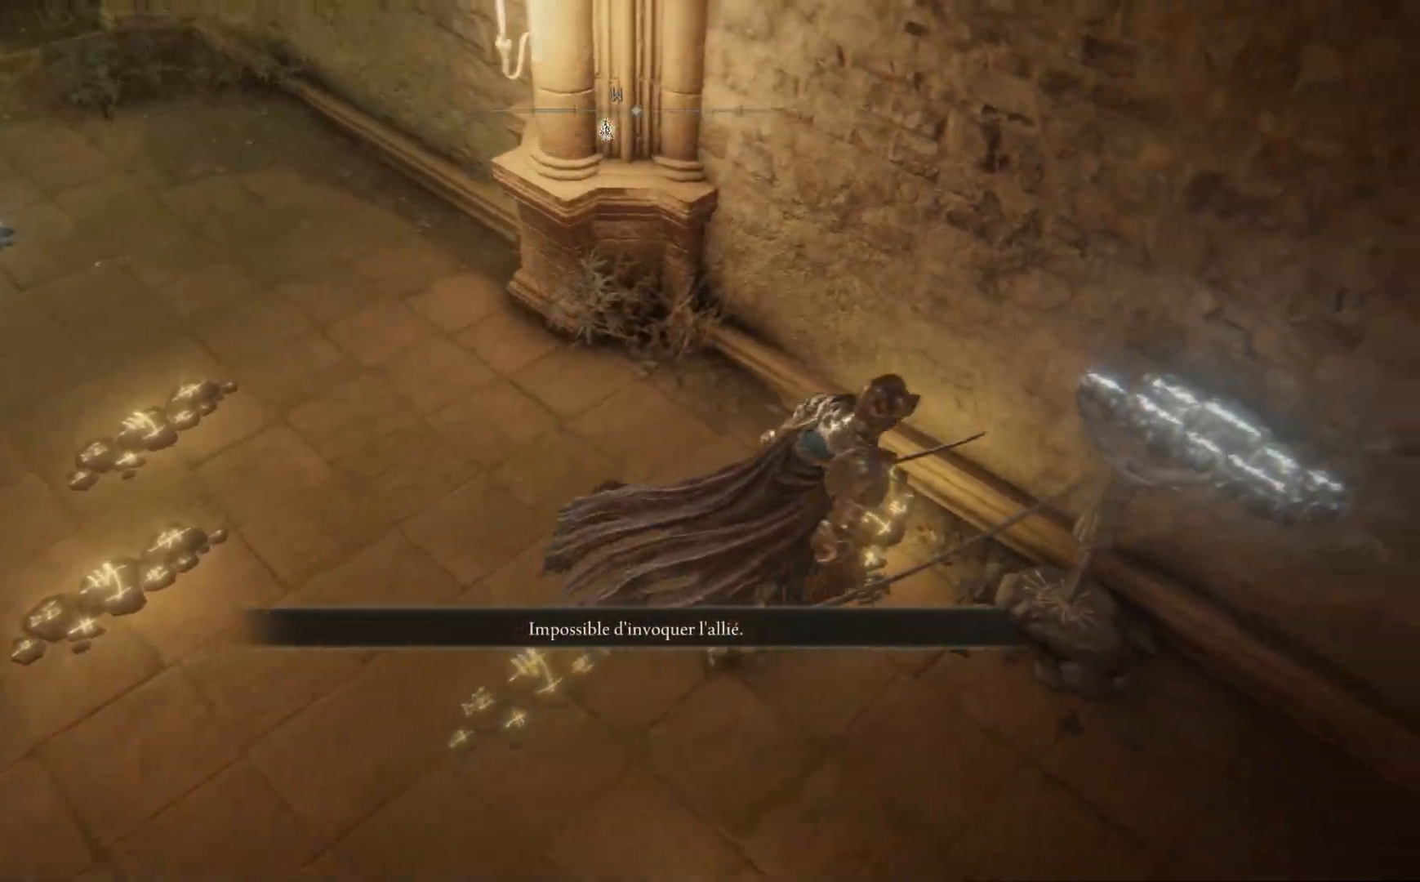
{"buttons": [], "left_stick": "center", "right_stick": "center", "events": [[17, "Y", "down"], [150, "left_stick", "center"], [183, "Y", "up"]]}
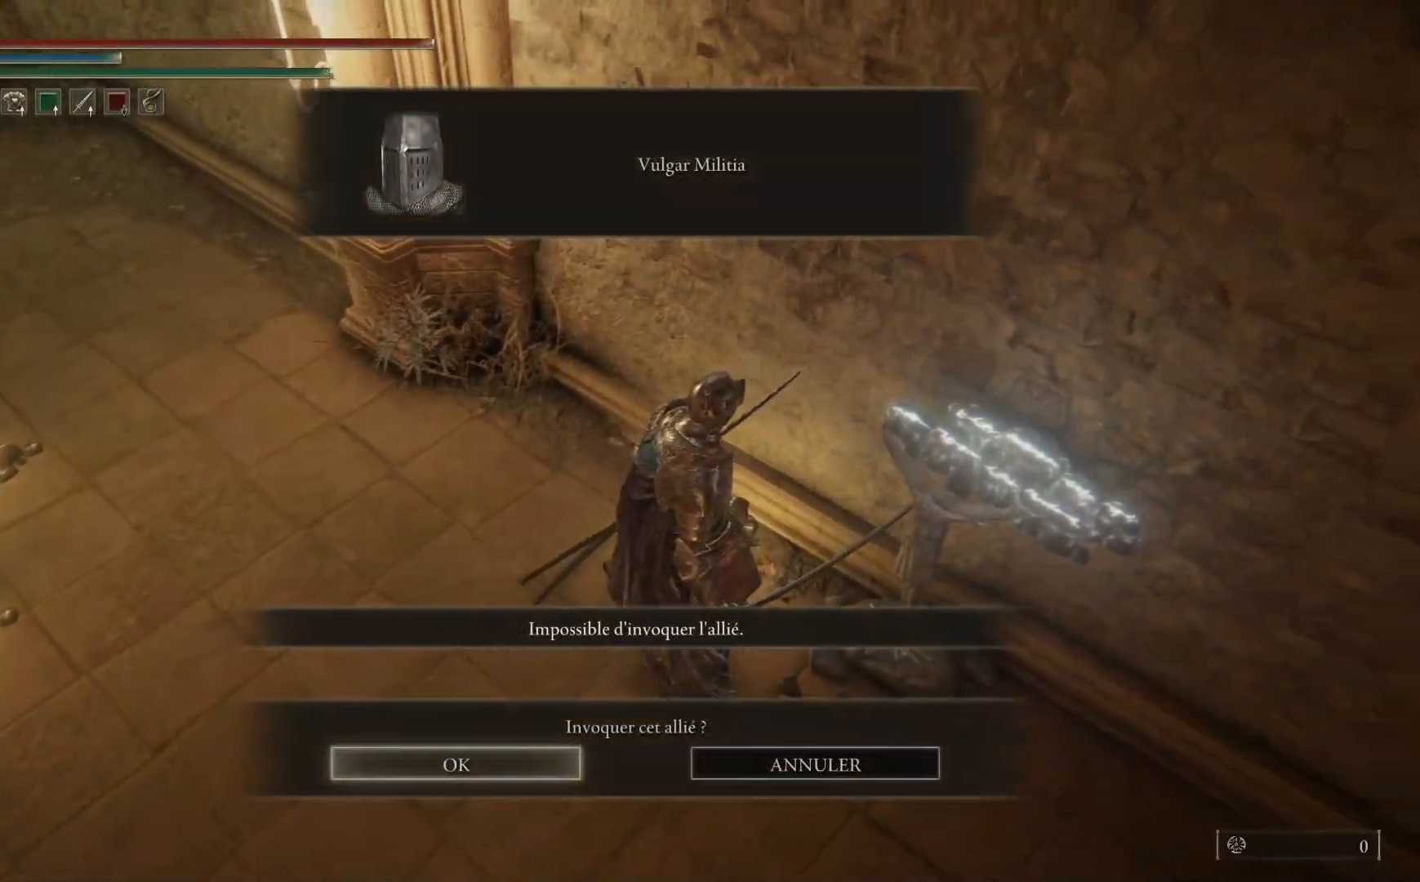
{"buttons": [], "left_stick": "up-left", "right_stick": "center", "events": [[83, "A", "down"], [183, "left_stick", "up-left"], [250, "A", "up"]]}
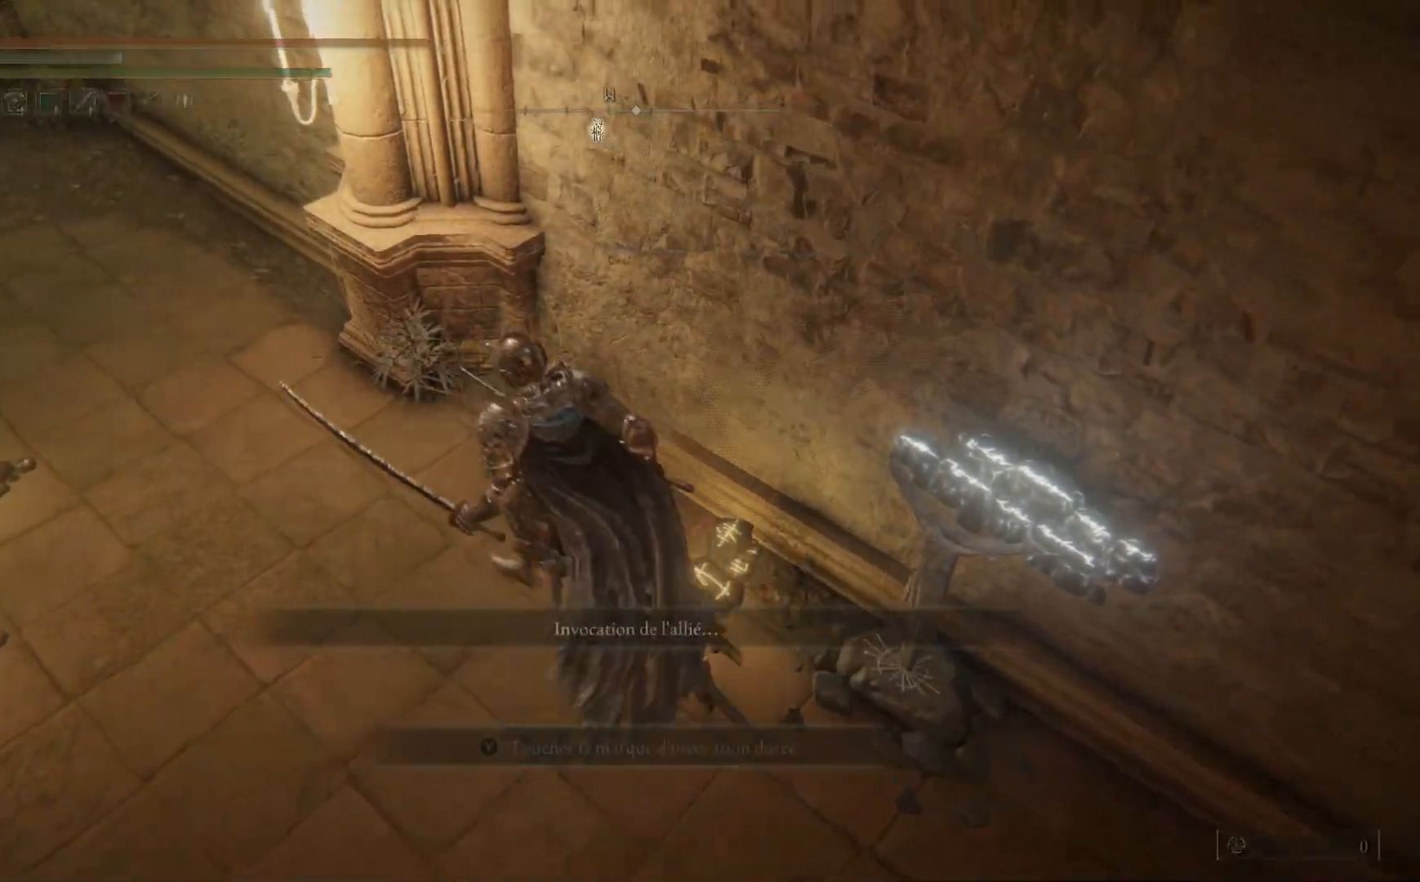
{"buttons": [], "left_stick": "down-left", "right_stick": "center", "events": [[233, "left_stick", "left"], [450, "left_stick", "down-left"]]}
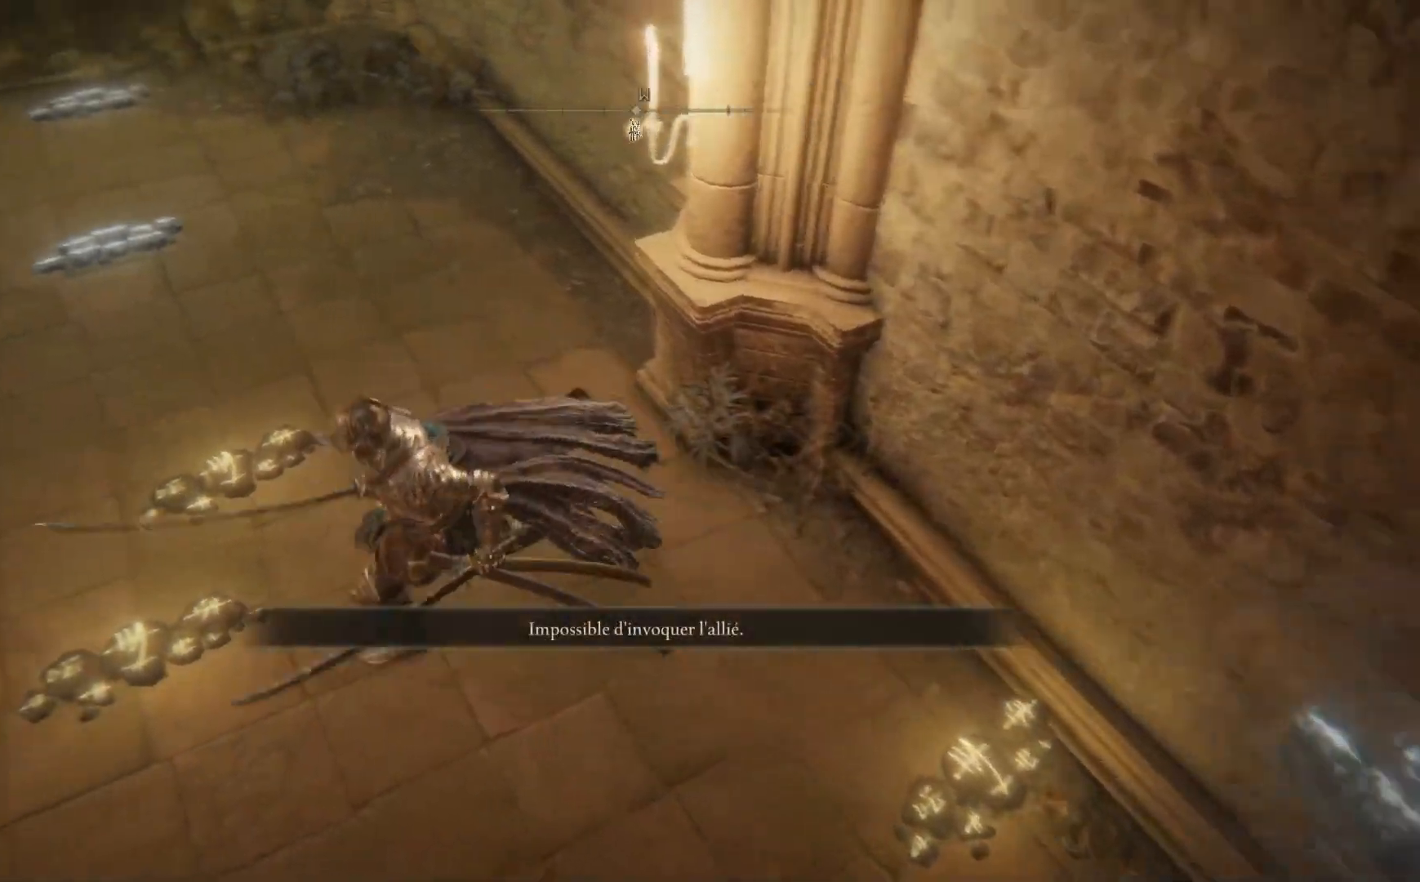
{"buttons": [], "left_stick": "center", "right_stick": "center", "events": [[150, "left_stick", "center"]]}
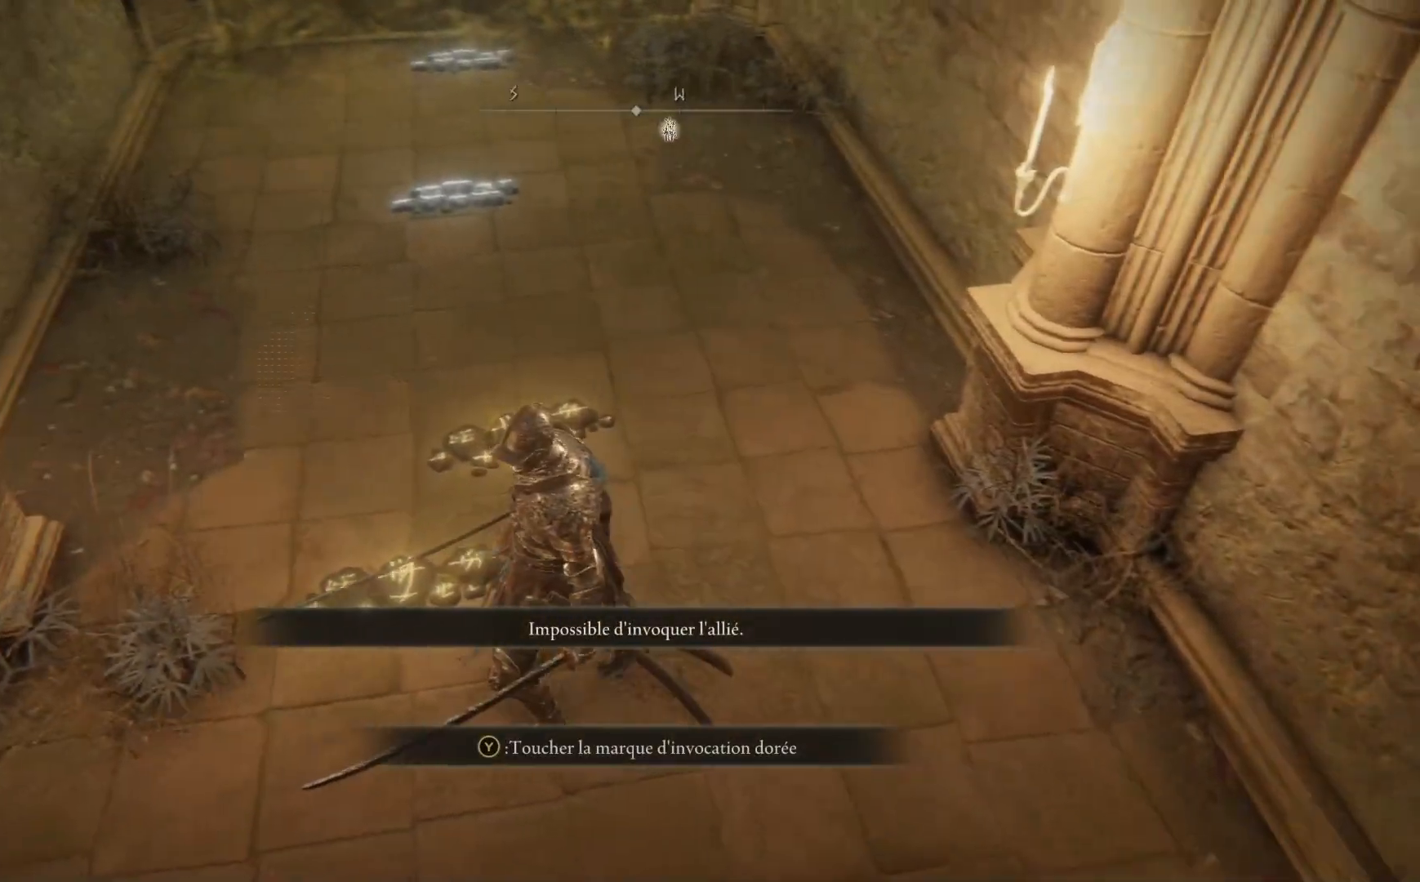
{"buttons": [], "left_stick": "center", "right_stick": "center", "events": []}
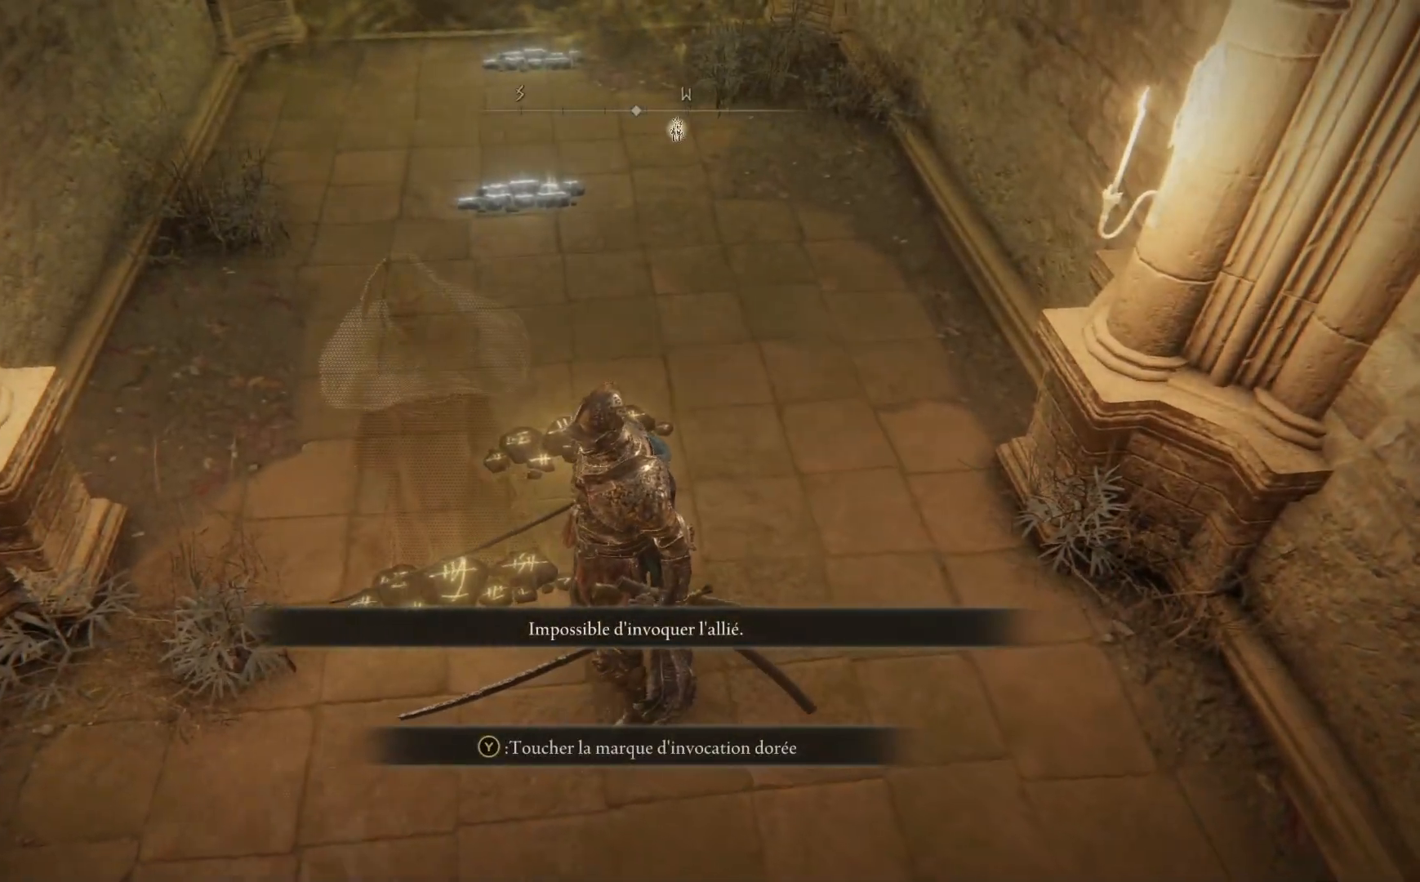
{"buttons": [], "left_stick": "center", "right_stick": "center", "events": []}
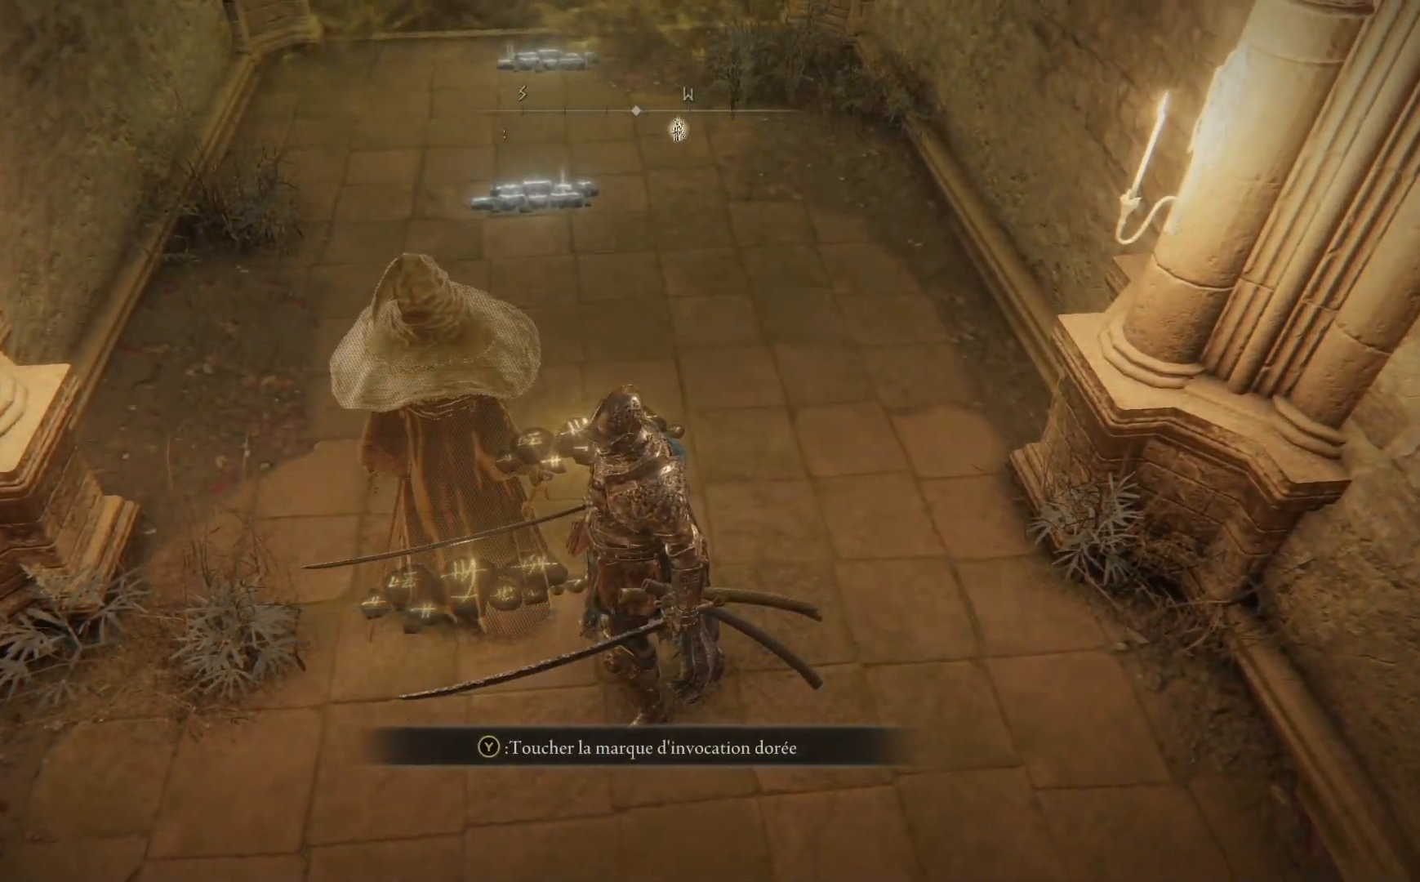
{"buttons": [], "left_stick": "up-left", "right_stick": "center", "events": [[350, "left_stick", "up-left"]]}
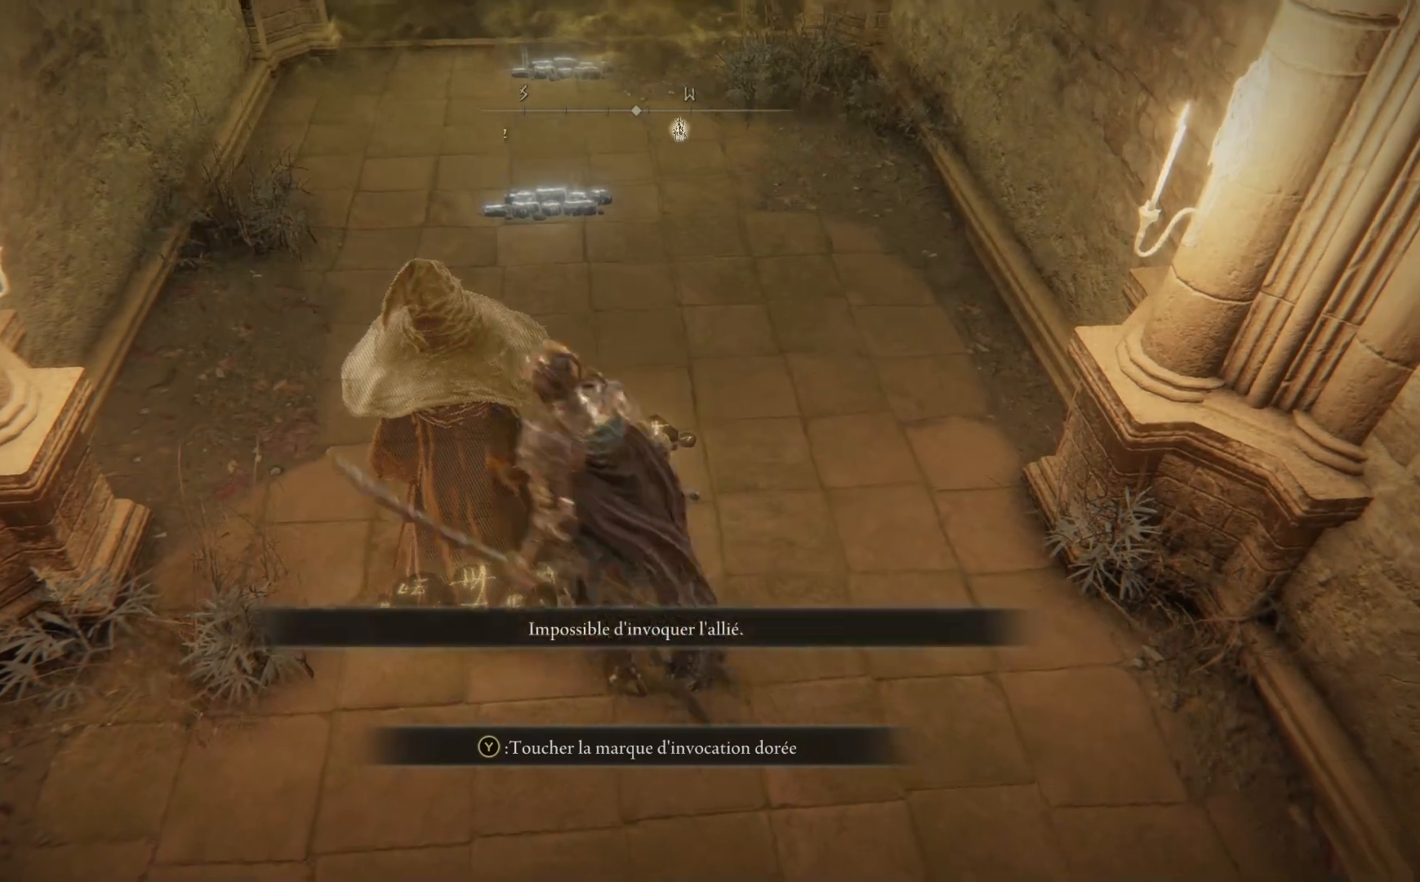
{"buttons": [], "left_stick": "center", "right_stick": "center", "events": [[50, "Y", "down"], [83, "left_stick", "center"], [133, "Y", "up"]]}
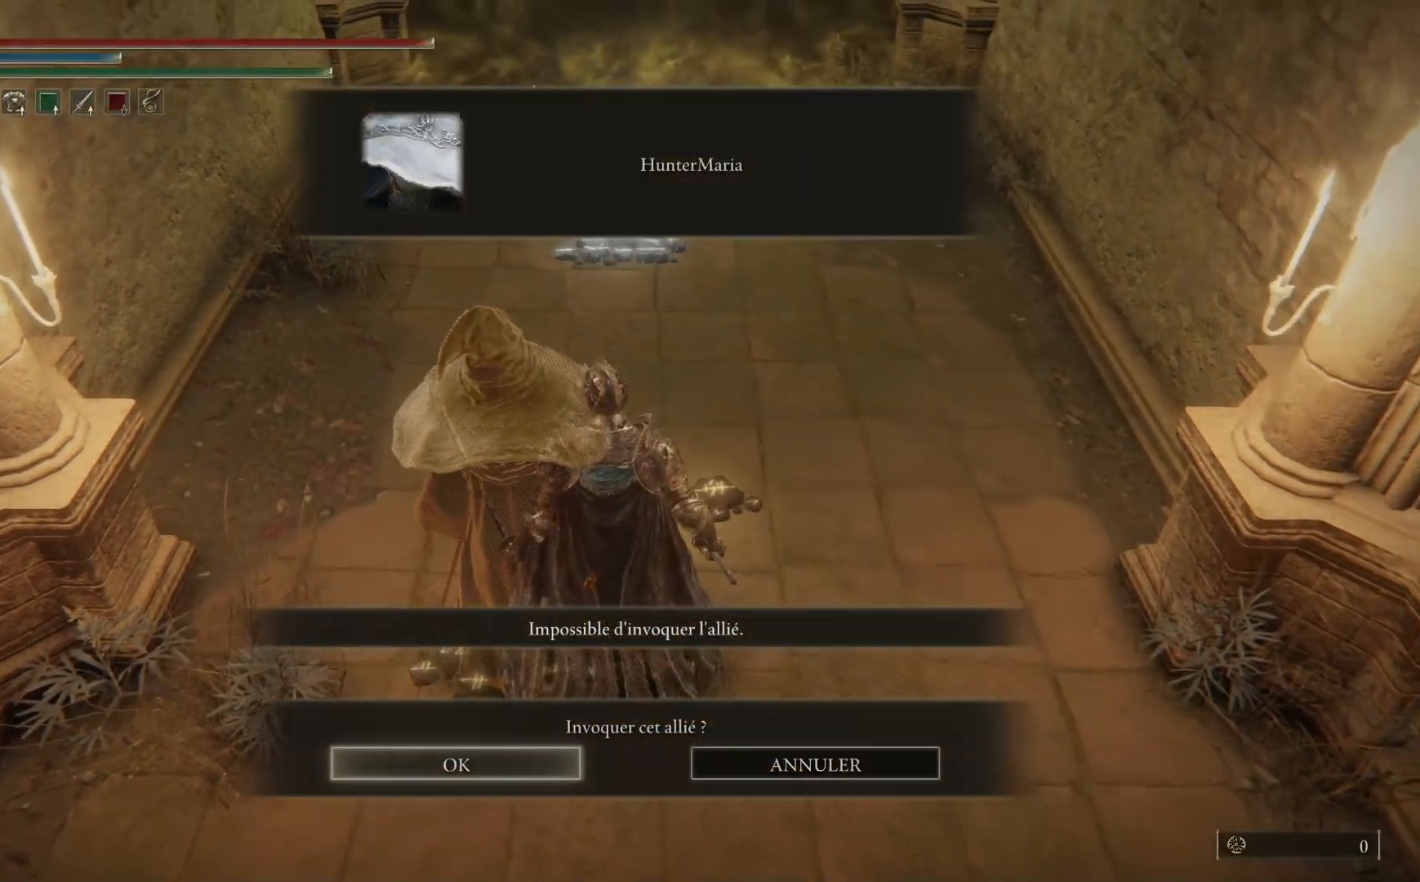
{"buttons": [], "left_stick": "center", "right_stick": "center", "events": [[67, "A", "down"], [200, "A", "up"]]}
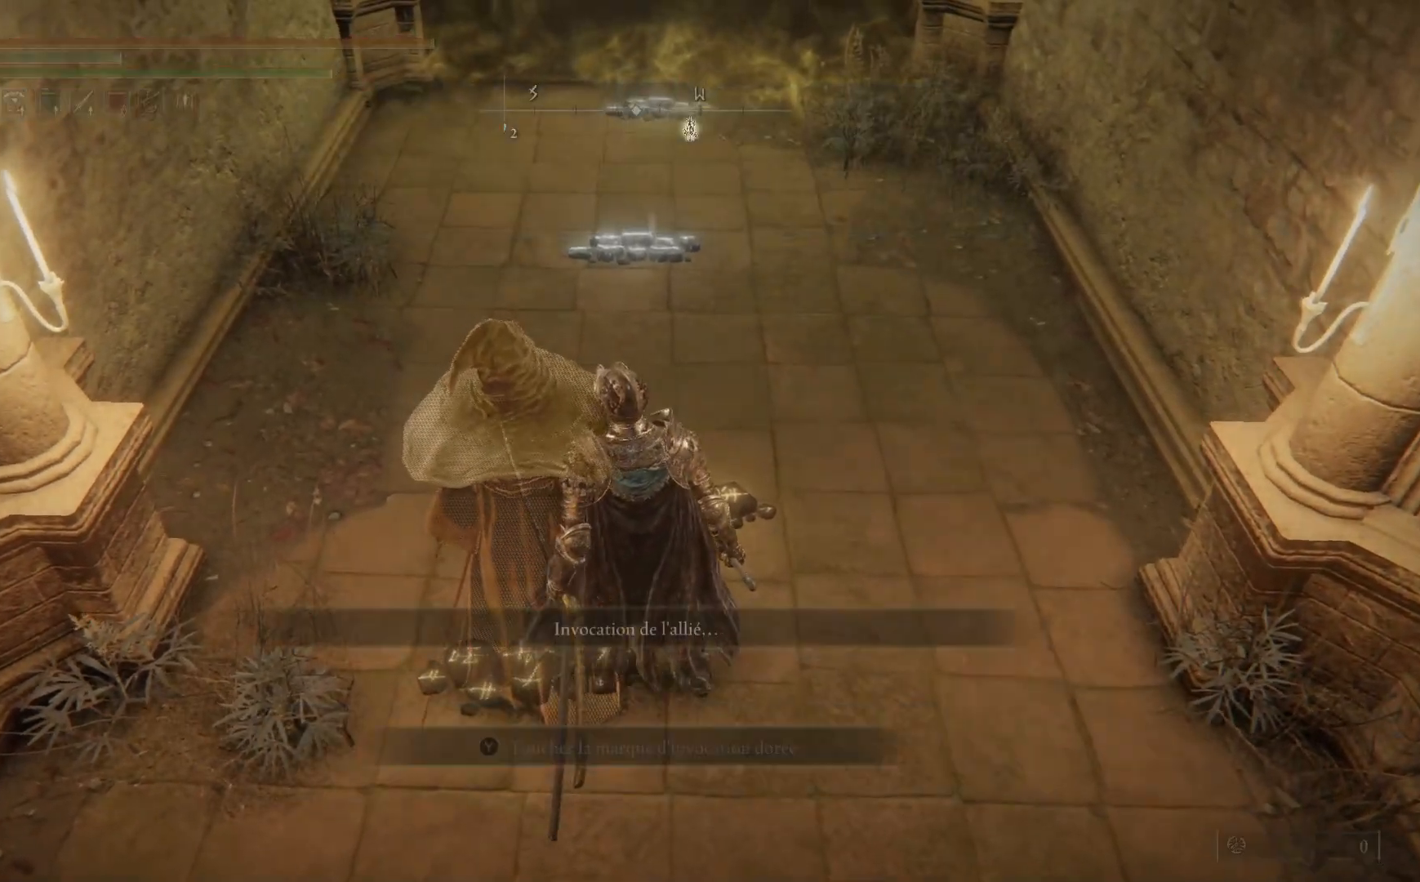
{"buttons": [], "left_stick": "up-right", "right_stick": "center", "events": [[467, "left_stick", "up-right"]]}